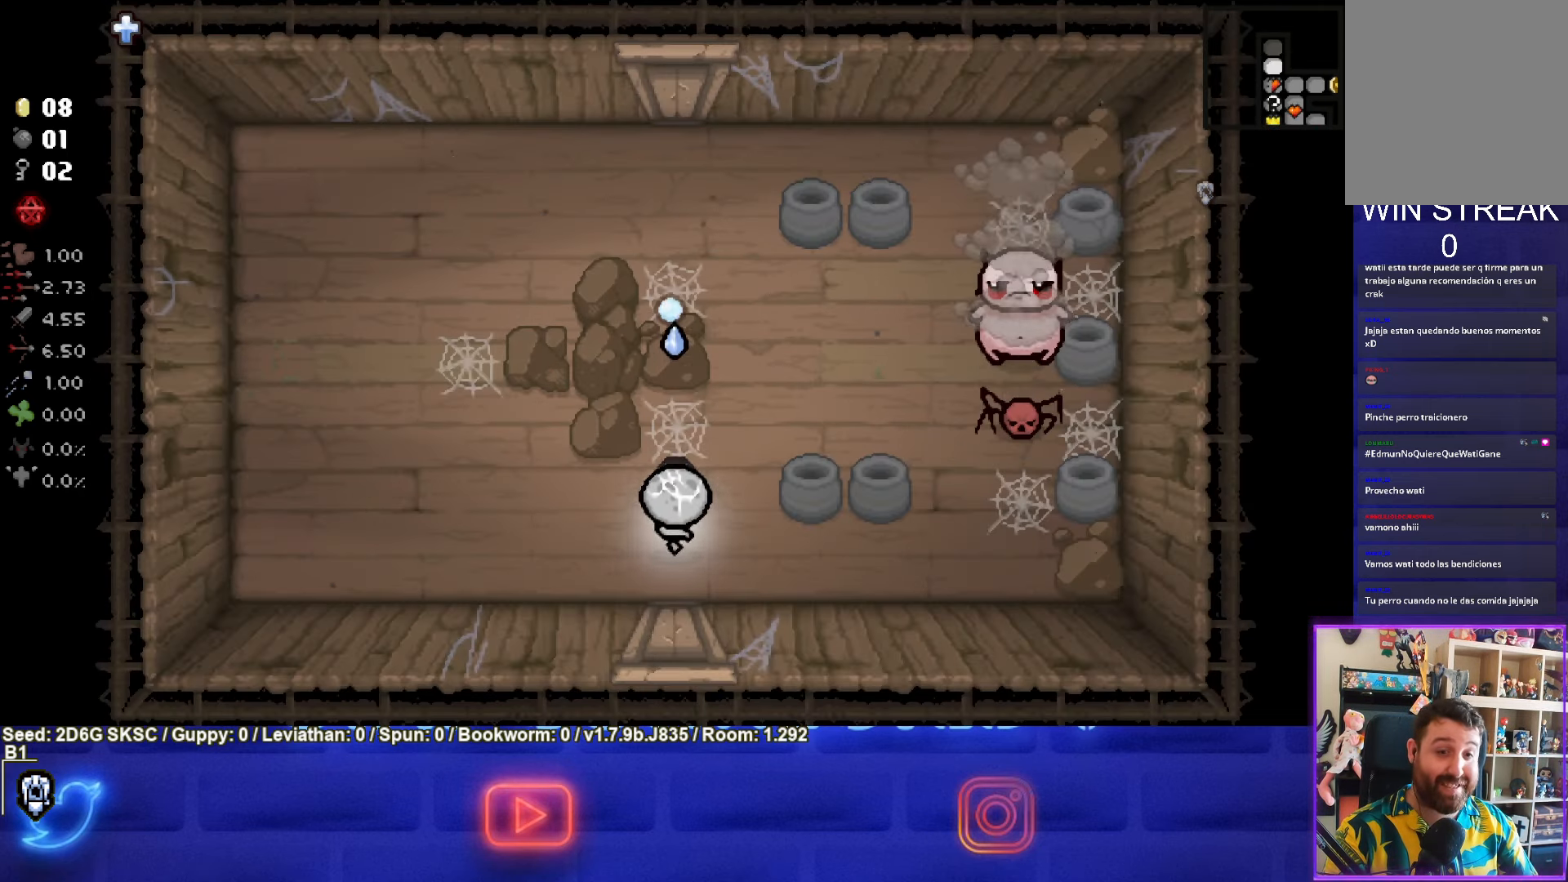
Gameplay with a controller (PlayStation layout); each line is a JSON object with the inputs held at the frame after it. "events" lists button and stick changes between this image and that frame as [ms after this image, input, new state], when the widget could be followed in between.
{"buttons": ["CIRCLE"], "left_stick": "up-right", "right_stick": "center", "events": [[83, "left_stick", "up-right"], [350, "CIRCLE", "down"]]}
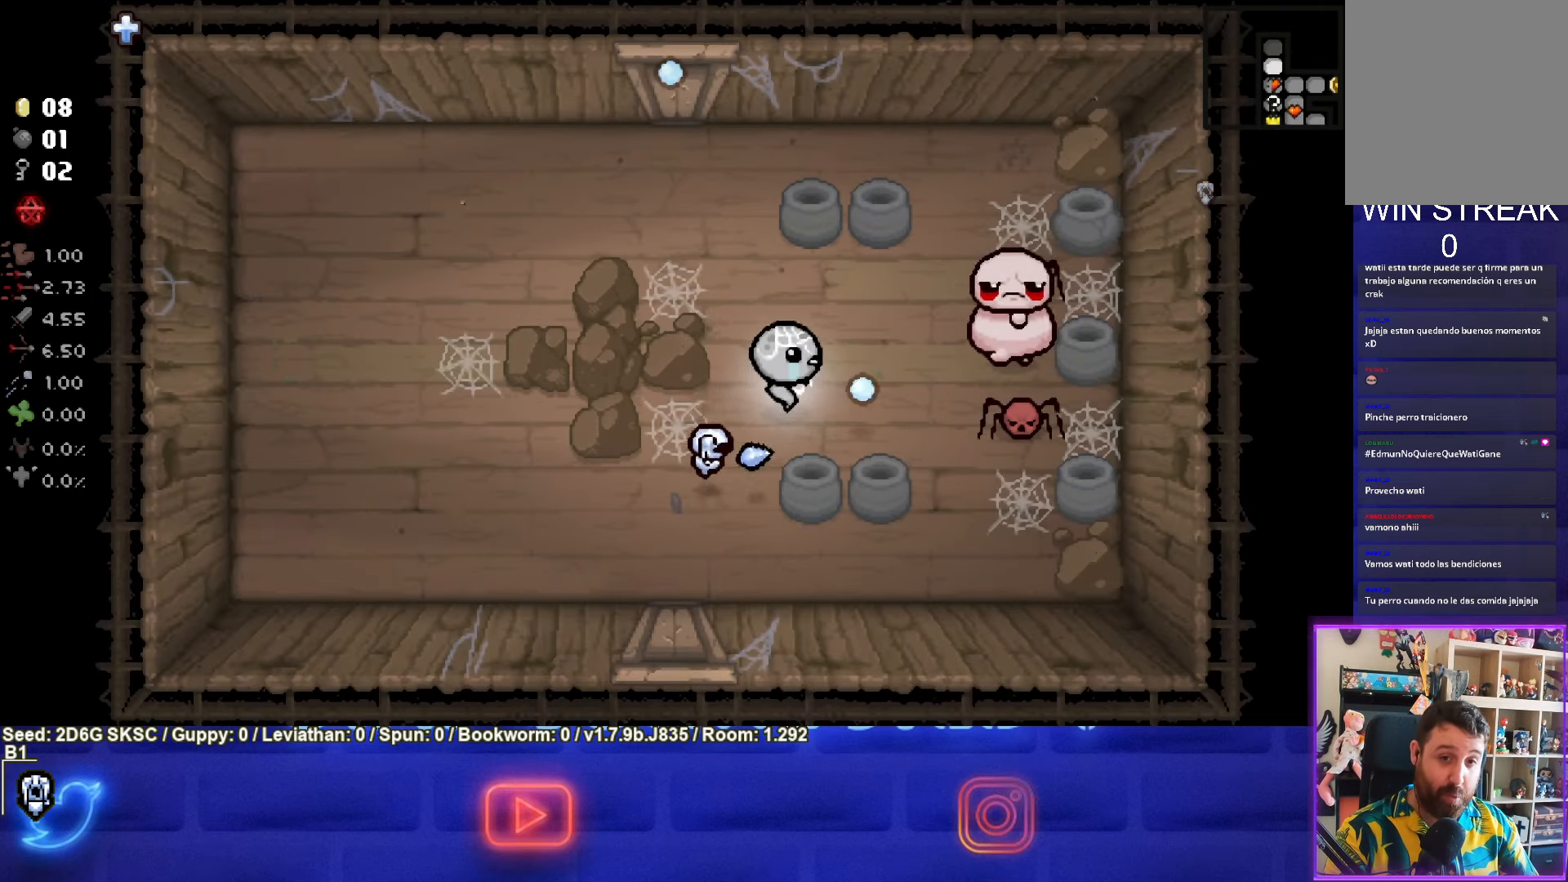
{"buttons": ["CIRCLE"], "left_stick": "left", "right_stick": "center", "events": [[50, "left_stick", "center"], [183, "left_stick", "left"], [300, "left_stick", "center"], [383, "left_stick", "left"]]}
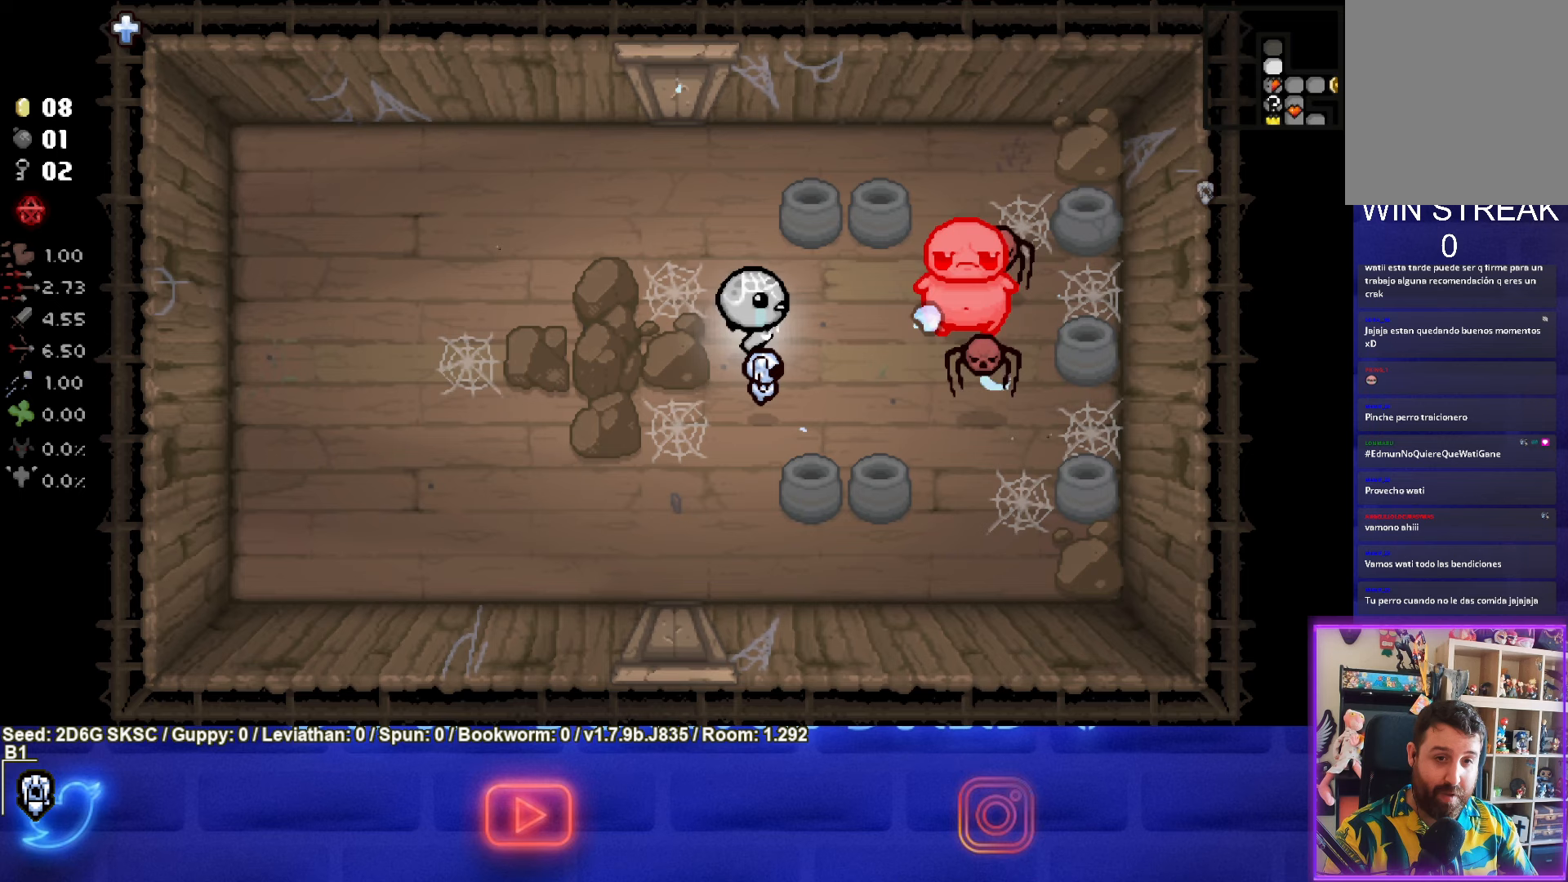
{"buttons": ["CIRCLE"], "left_stick": "right", "right_stick": "center", "events": [[400, "left_stick", "right"]]}
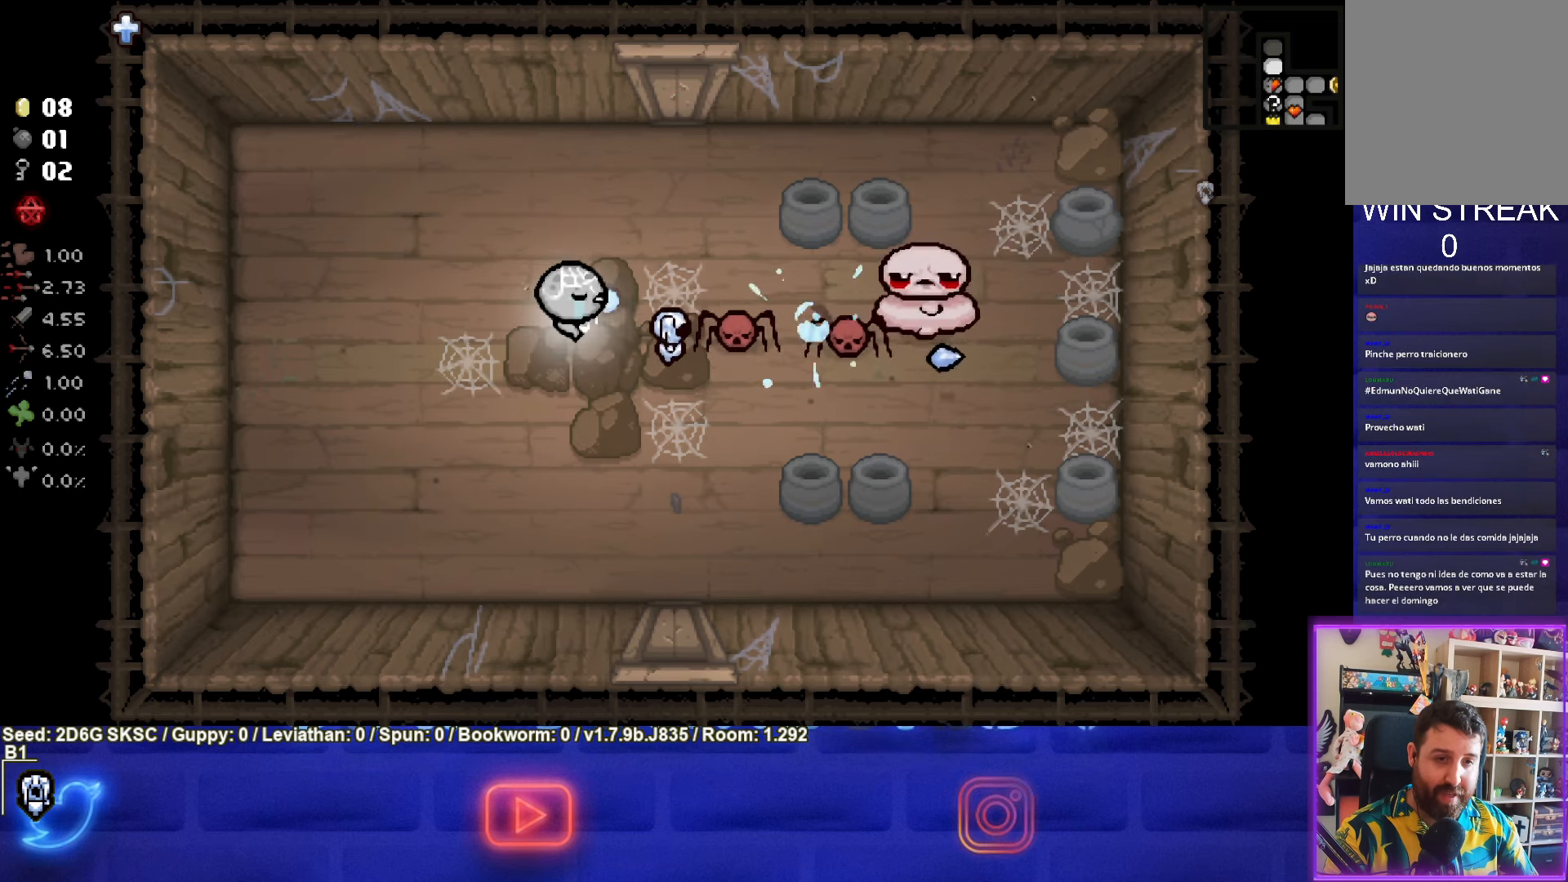
{"buttons": ["CIRCLE"], "left_stick": "left", "right_stick": "center", "events": [[133, "left_stick", "left"]]}
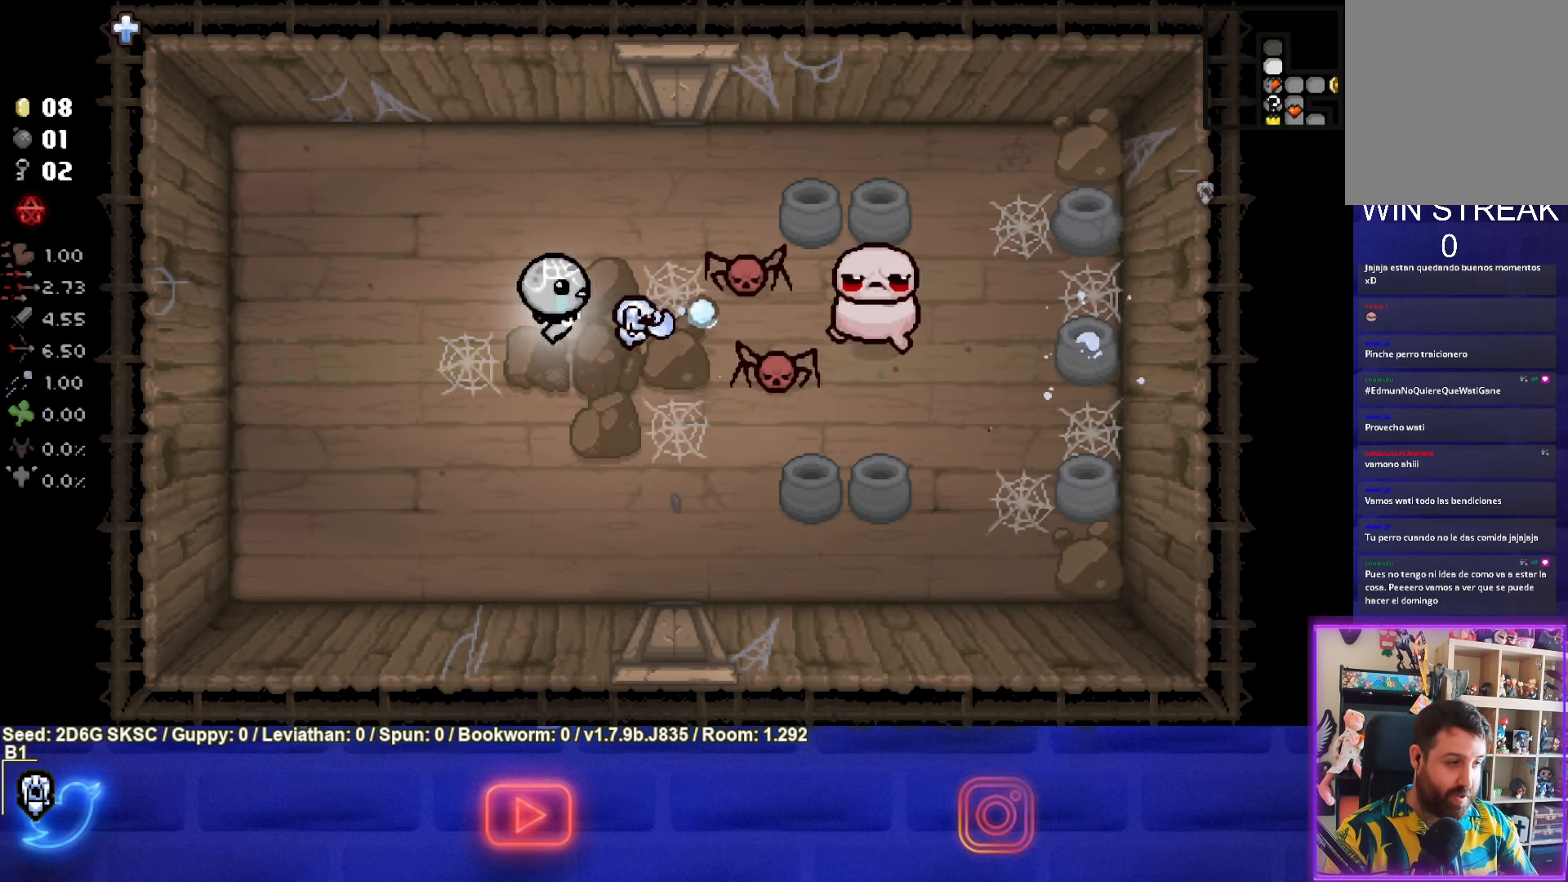
{"buttons": ["CIRCLE"], "left_stick": "down-right", "right_stick": "center", "events": [[350, "left_stick", "down"], [483, "left_stick", "down-right"]]}
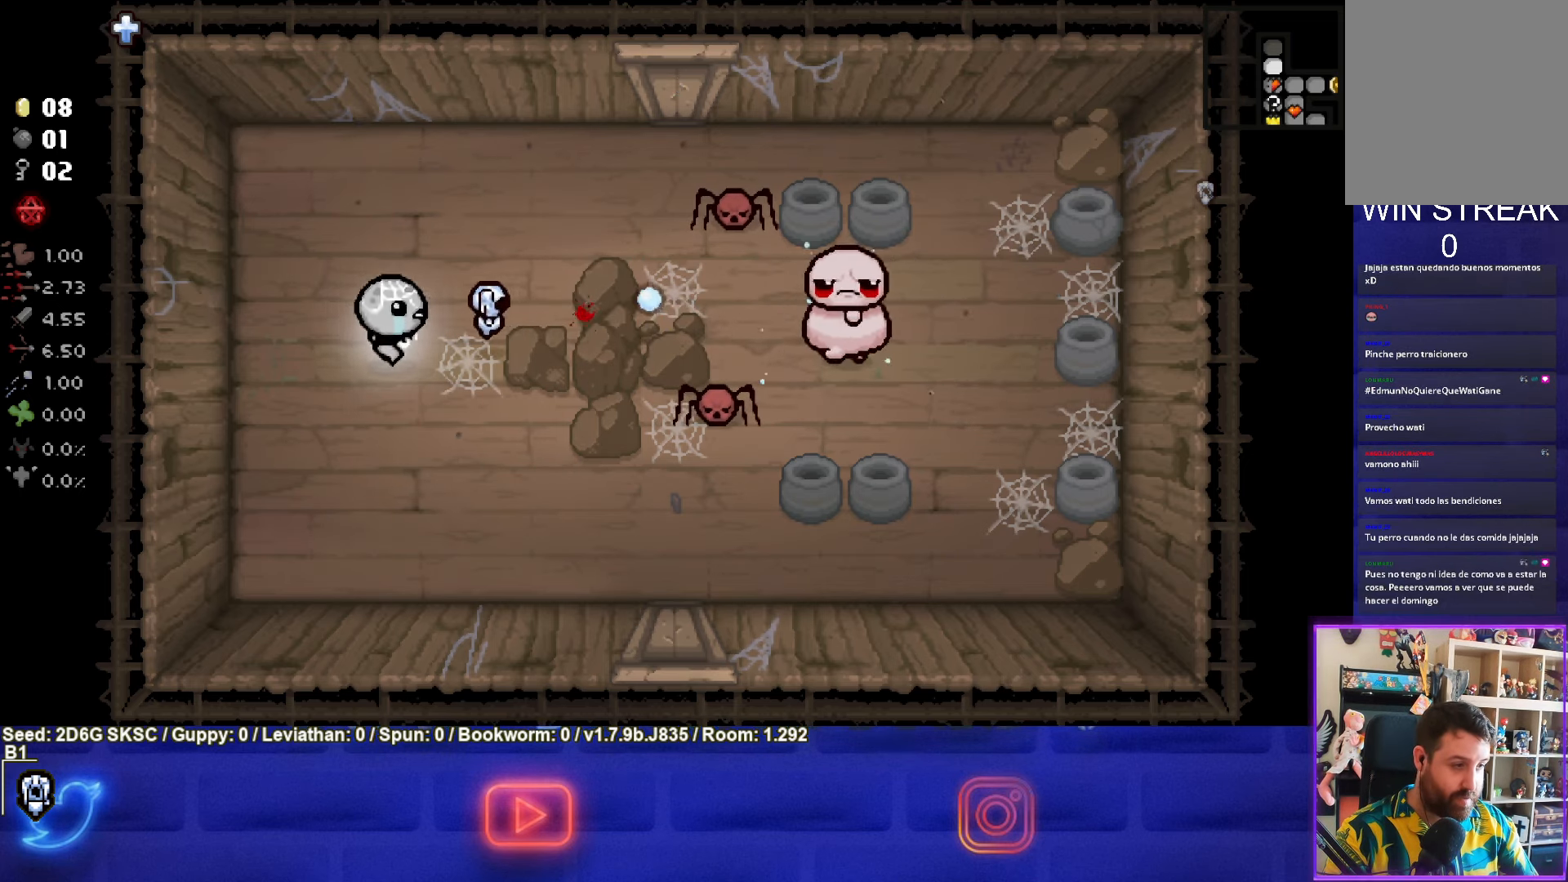
{"buttons": ["CIRCLE"], "left_stick": "left", "right_stick": "center", "events": [[250, "left_stick", "left"]]}
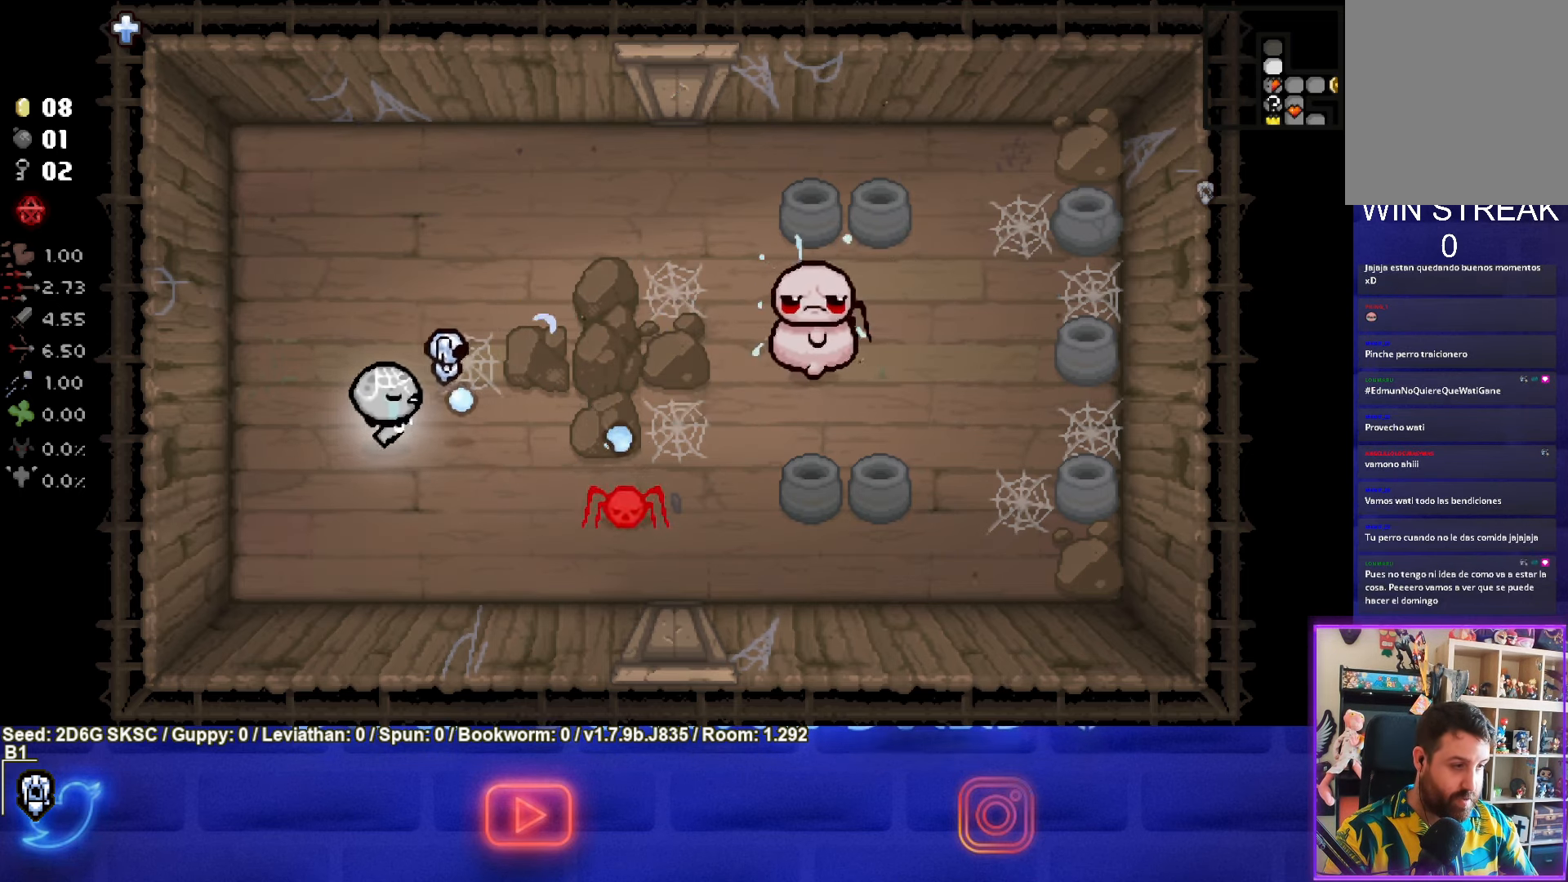
{"buttons": ["CIRCLE"], "left_stick": "left", "right_stick": "center", "events": [[167, "left_stick", "down-right"], [500, "left_stick", "left"]]}
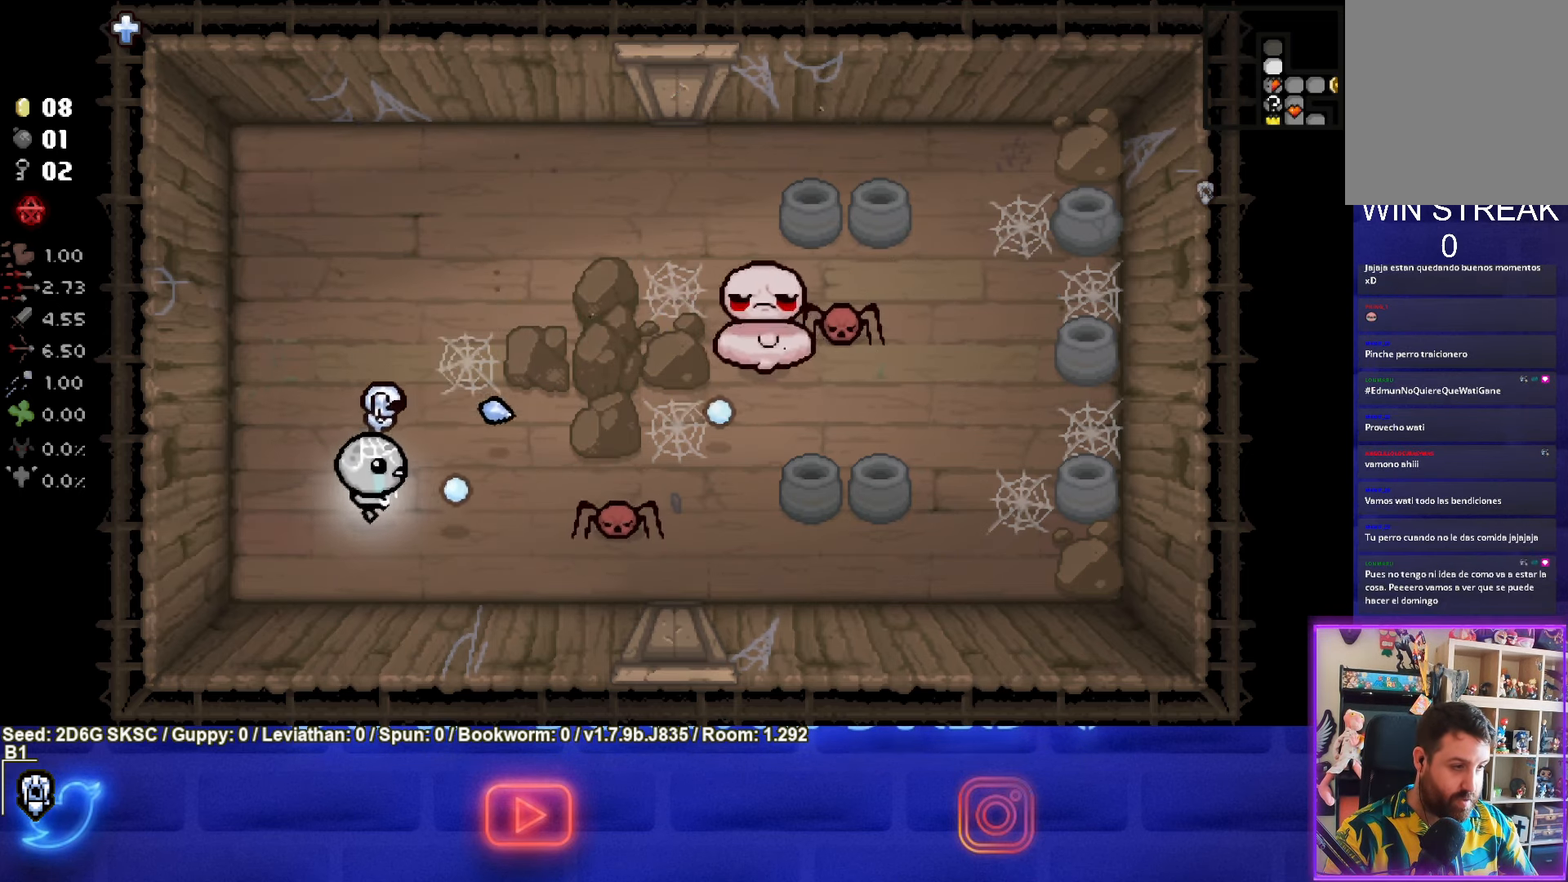
{"buttons": ["CIRCLE"], "left_stick": "up-left", "right_stick": "center", "events": [[383, "left_stick", "up-left"]]}
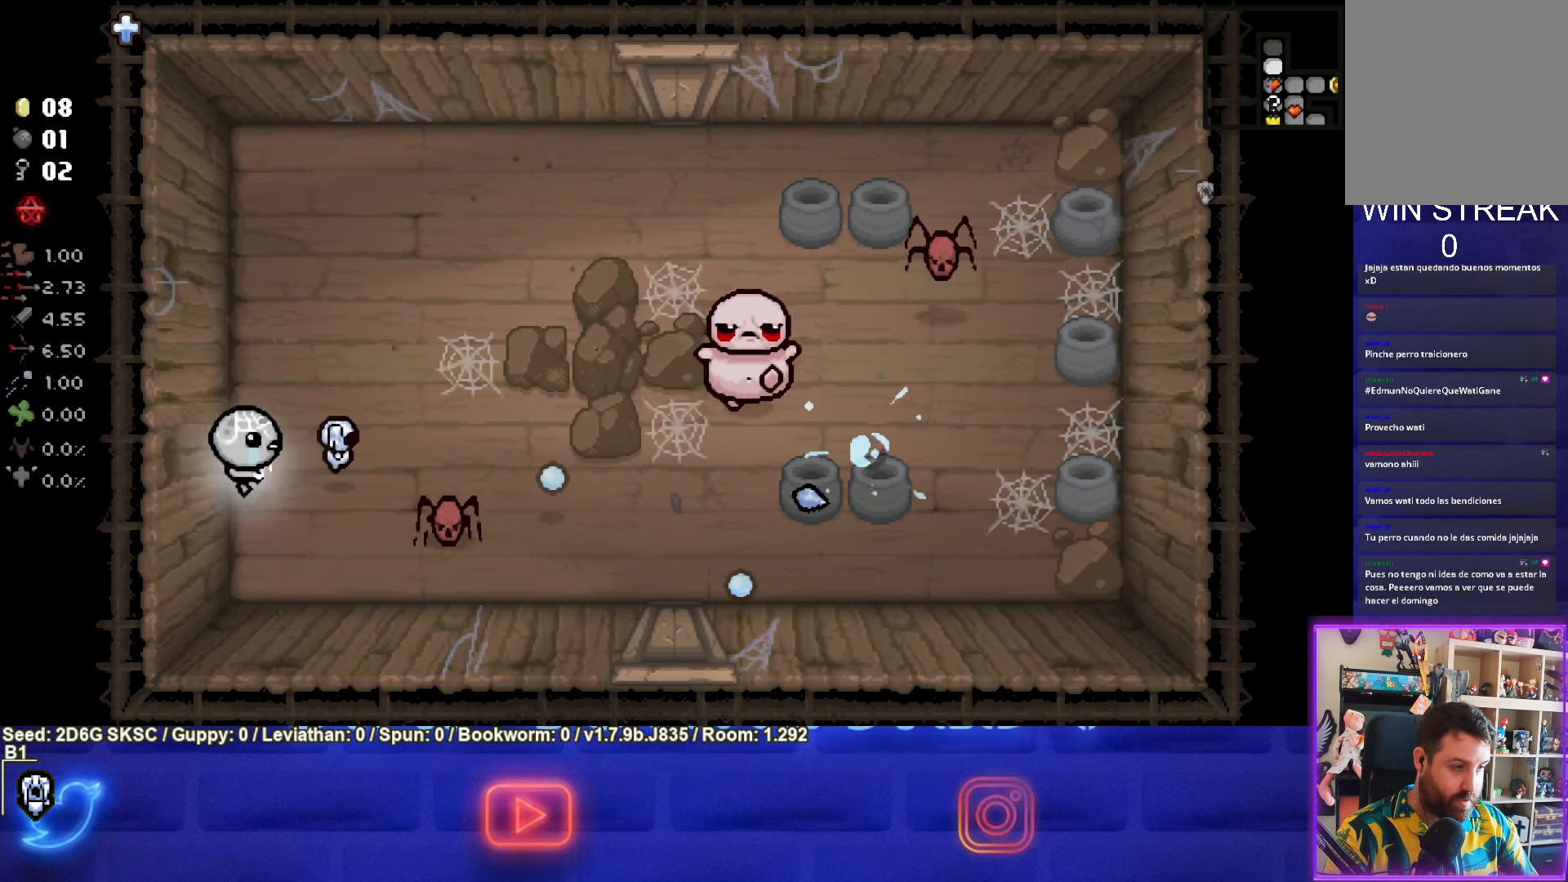
{"buttons": [], "left_stick": "up-right", "right_stick": "center", "events": [[317, "left_stick", "up-right"], [400, "CIRCLE", "up"]]}
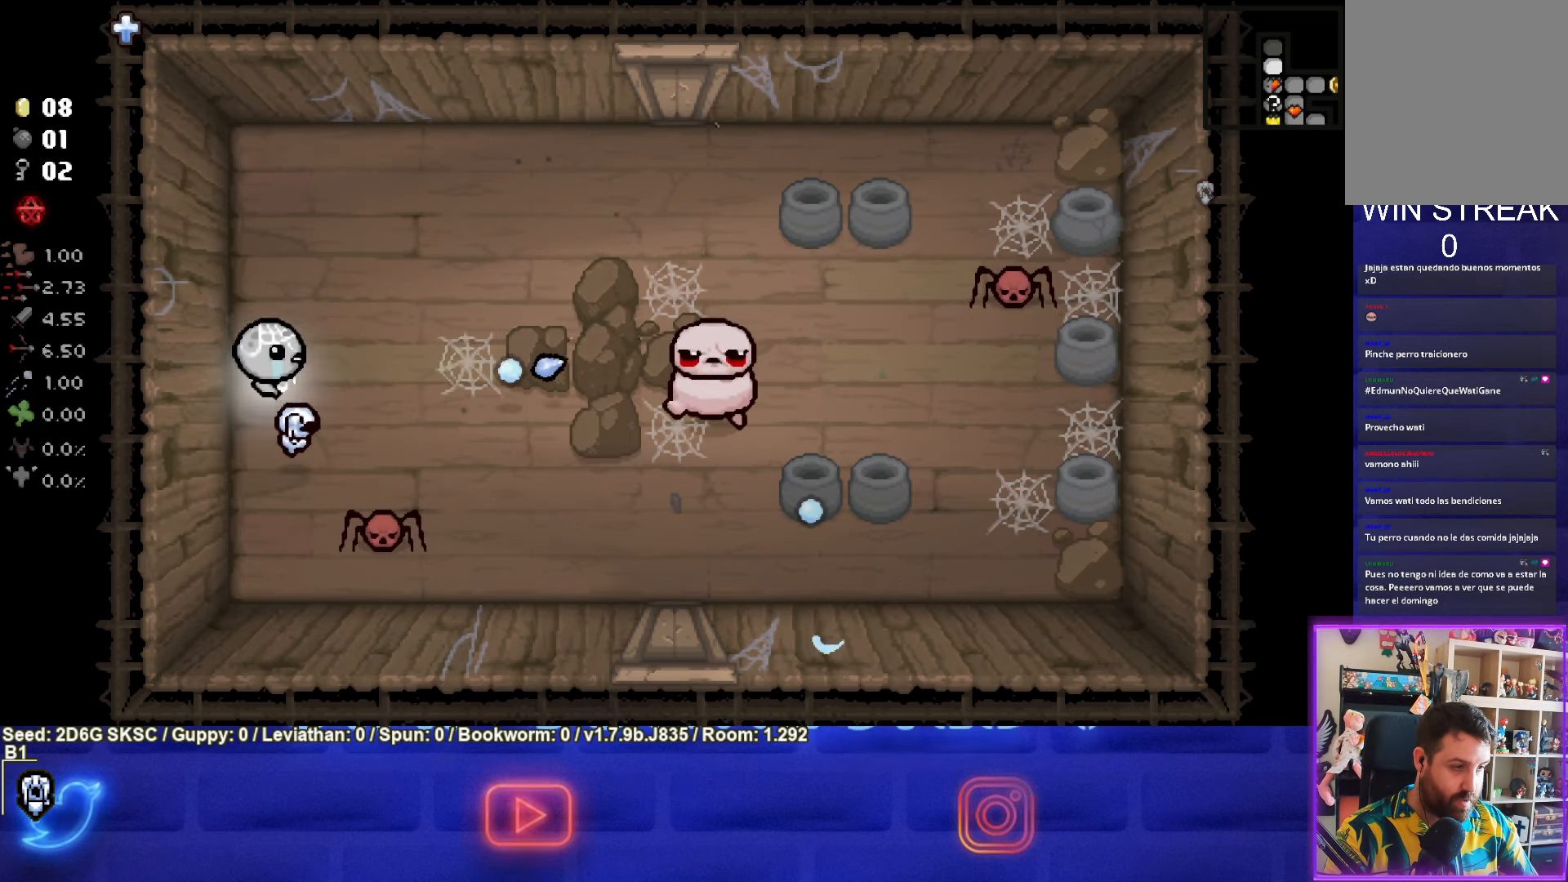
{"buttons": ["CROSS"], "left_stick": "center", "right_stick": "center", "events": [[17, "CROSS", "down"], [233, "left_stick", "up"], [433, "left_stick", "center"]]}
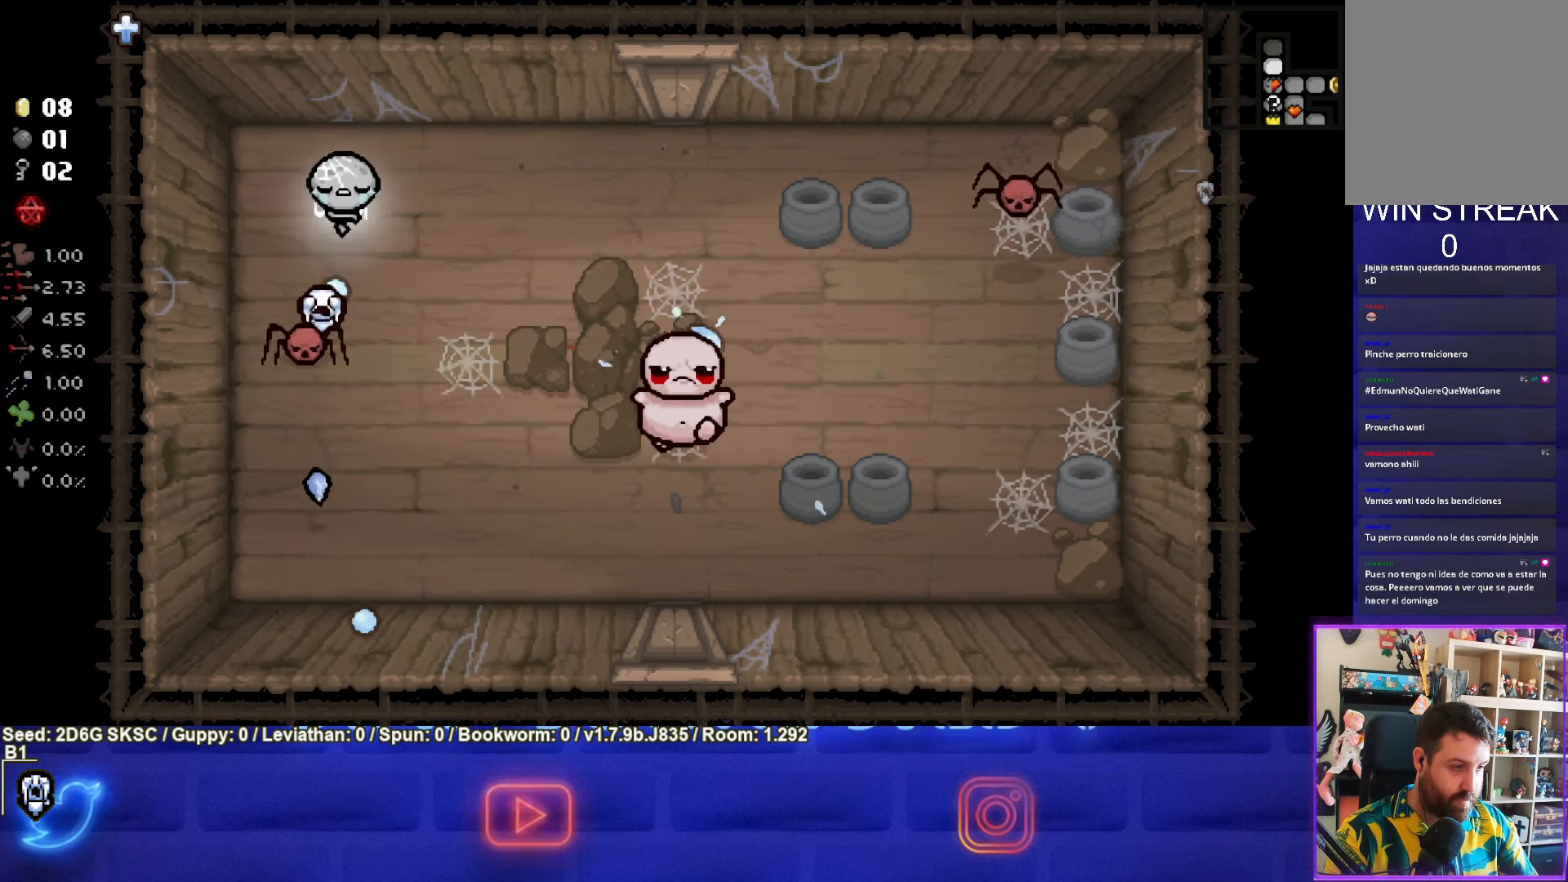
{"buttons": ["CROSS"], "left_stick": "down-right", "right_stick": "center", "events": [[50, "left_stick", "up-left"], [417, "left_stick", "right"], [484, "left_stick", "down-right"]]}
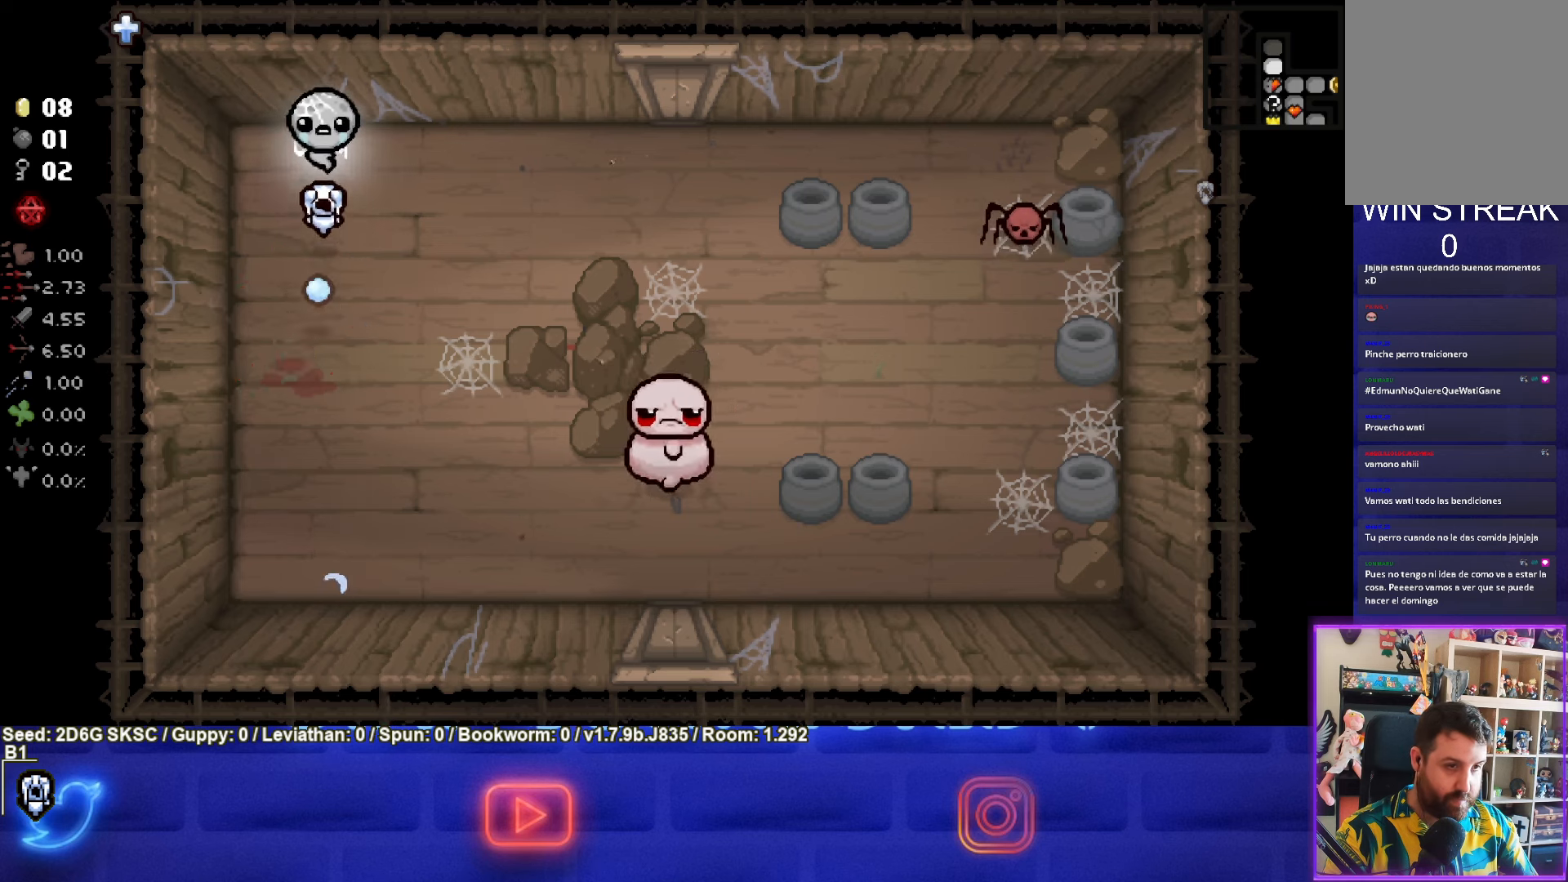
{"buttons": ["CIRCLE"], "left_stick": "down", "right_stick": "center", "events": [[17, "CROSS", "up"], [84, "left_stick", "down"], [184, "CIRCLE", "down"]]}
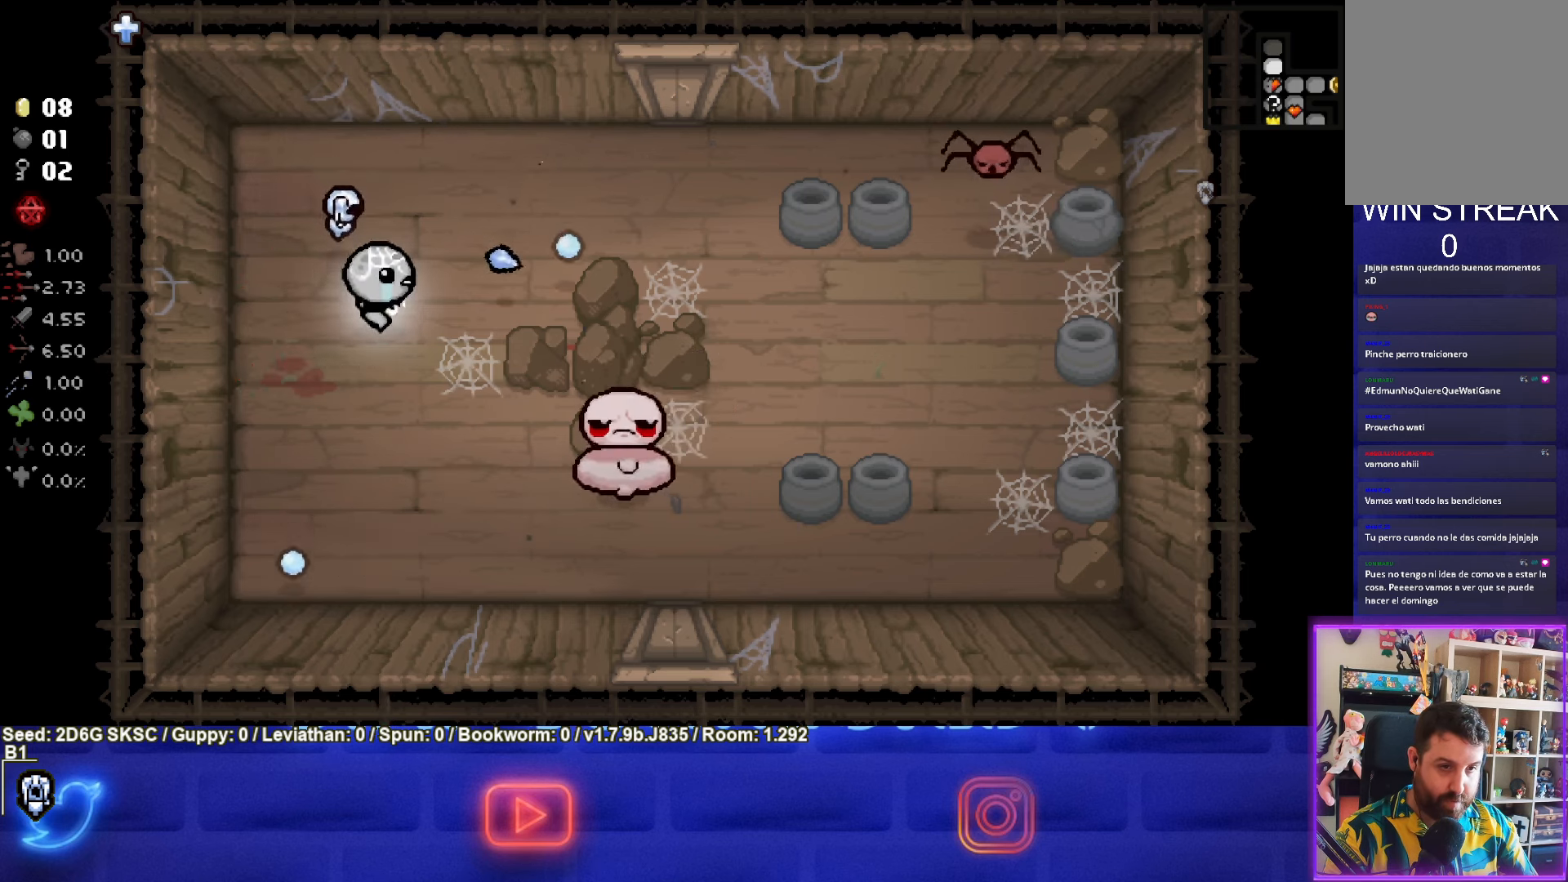
{"buttons": ["CIRCLE"], "left_stick": "down-left", "right_stick": "center", "events": [[367, "left_stick", "right"], [467, "left_stick", "down-left"]]}
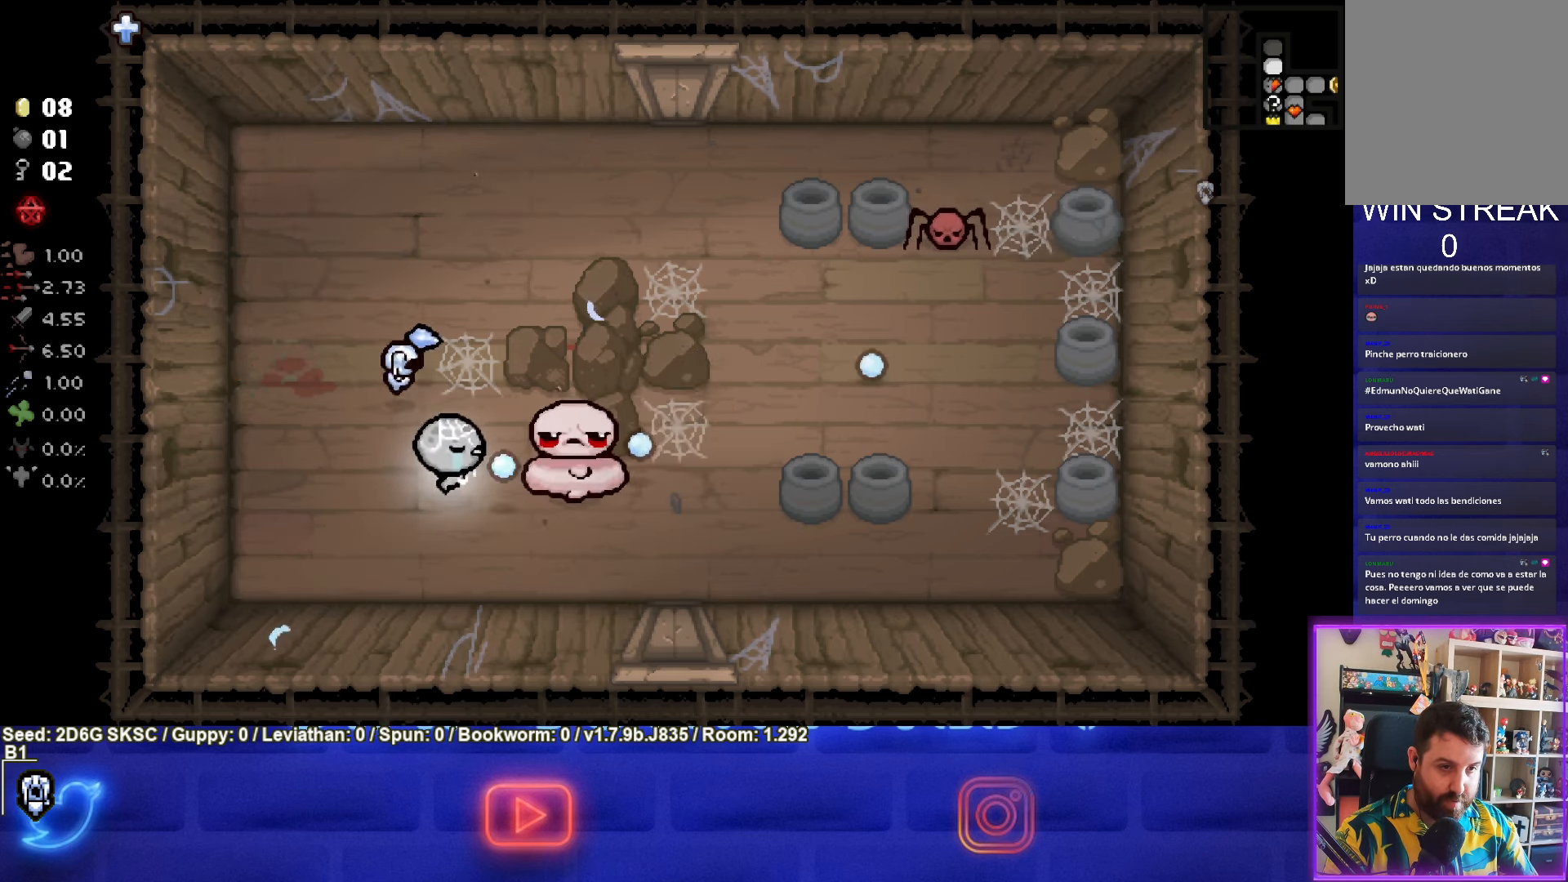
{"buttons": ["CIRCLE"], "left_stick": "up", "right_stick": "center", "events": [[267, "left_stick", "left"], [400, "left_stick", "center"], [484, "left_stick", "up"]]}
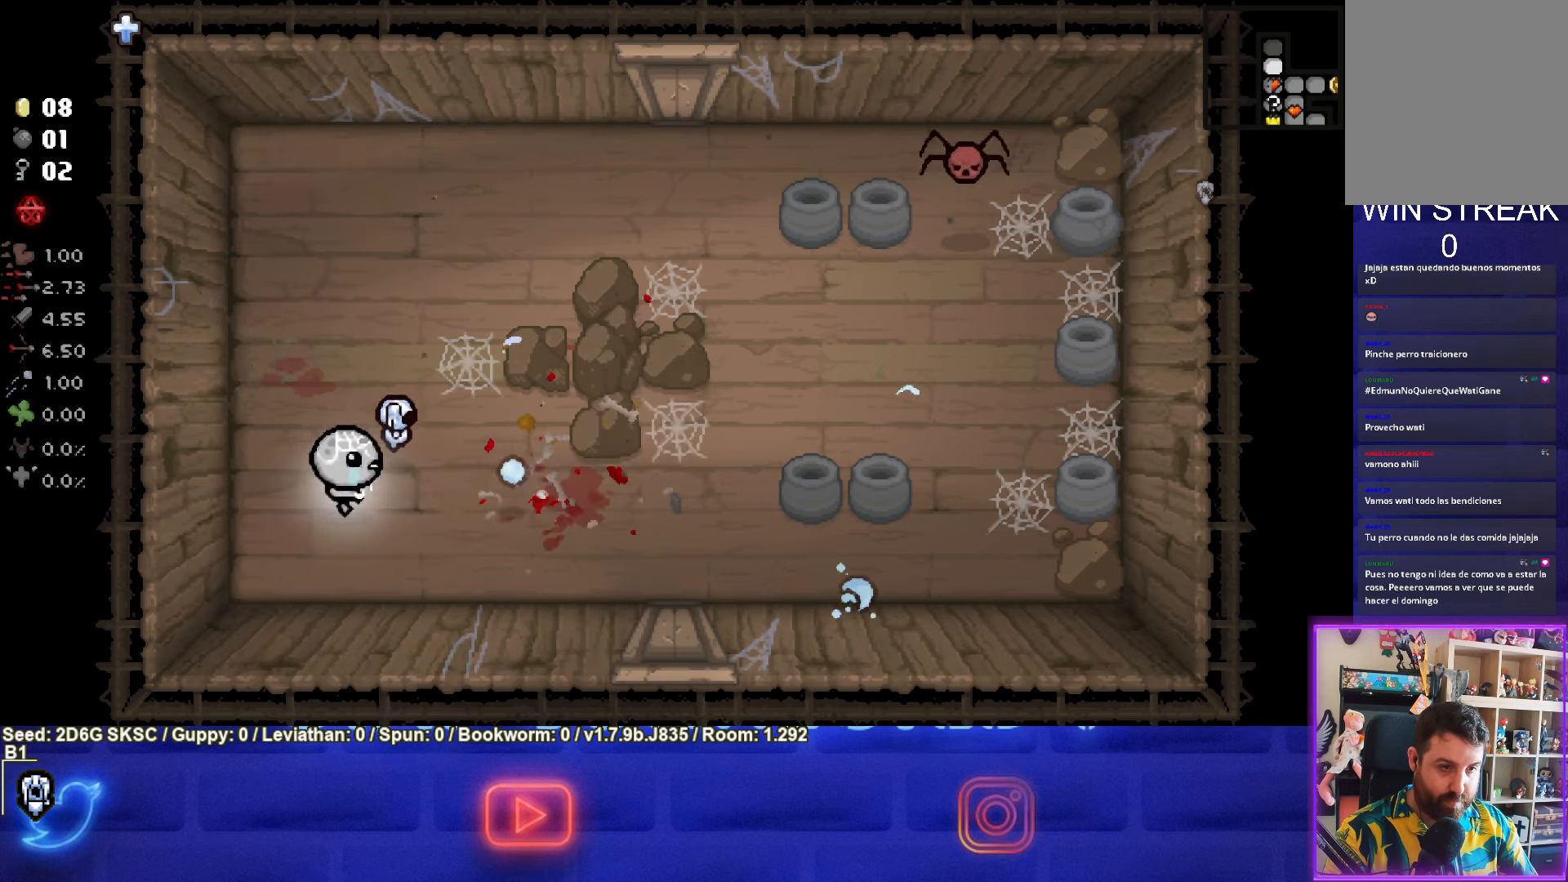
{"buttons": ["CIRCLE"], "left_stick": "up-right", "right_stick": "center", "events": [[100, "CIRCLE", "up"], [117, "left_stick", "up-right"], [184, "CIRCLE", "down"]]}
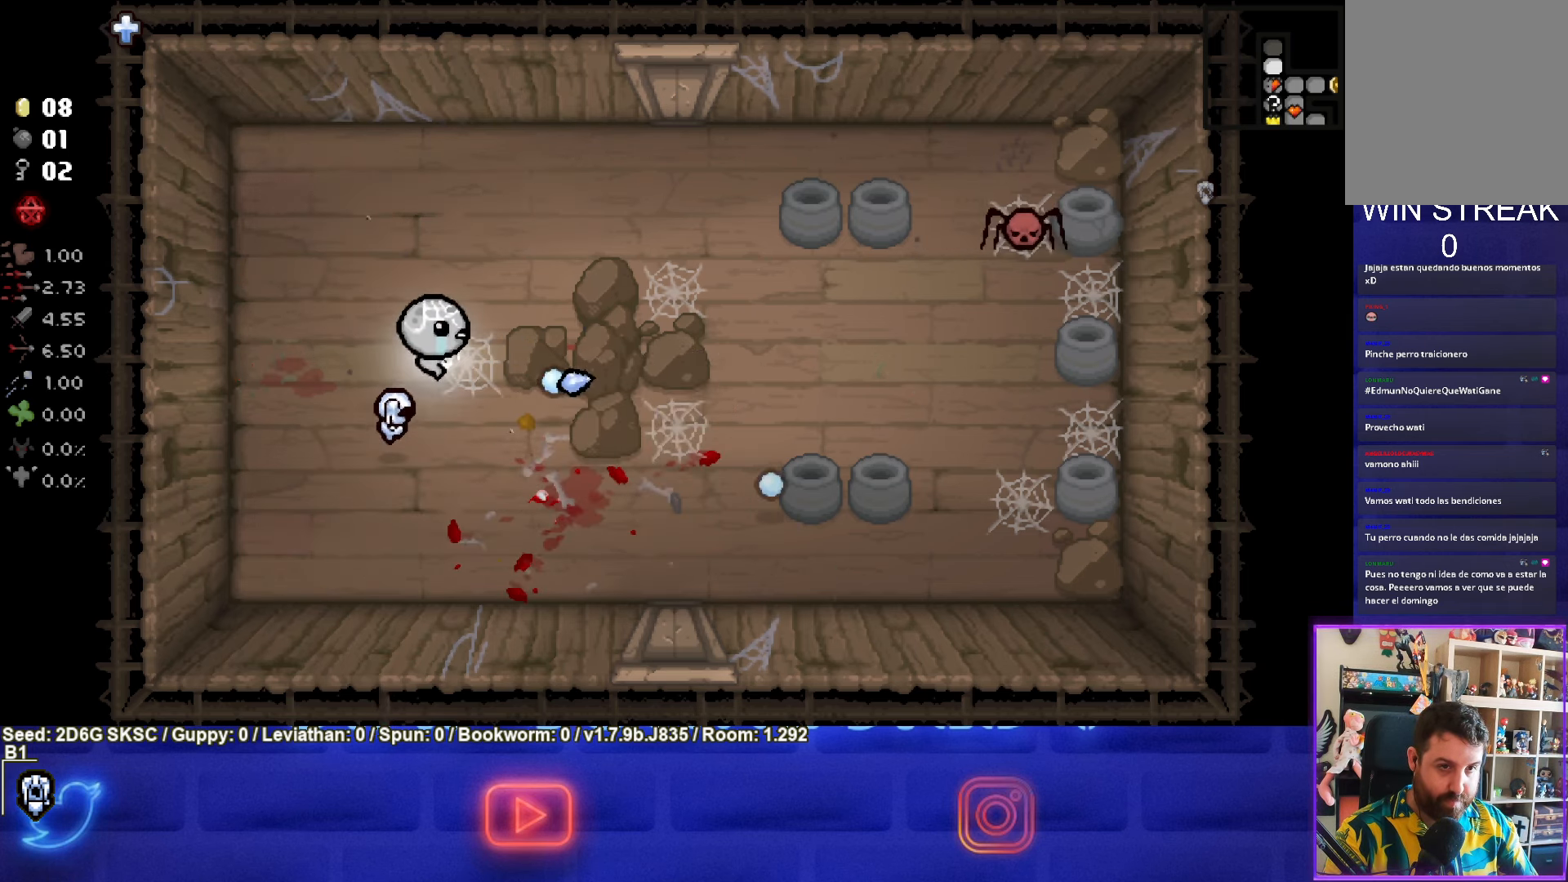
{"buttons": ["CIRCLE"], "left_stick": "up-right", "right_stick": "center", "events": []}
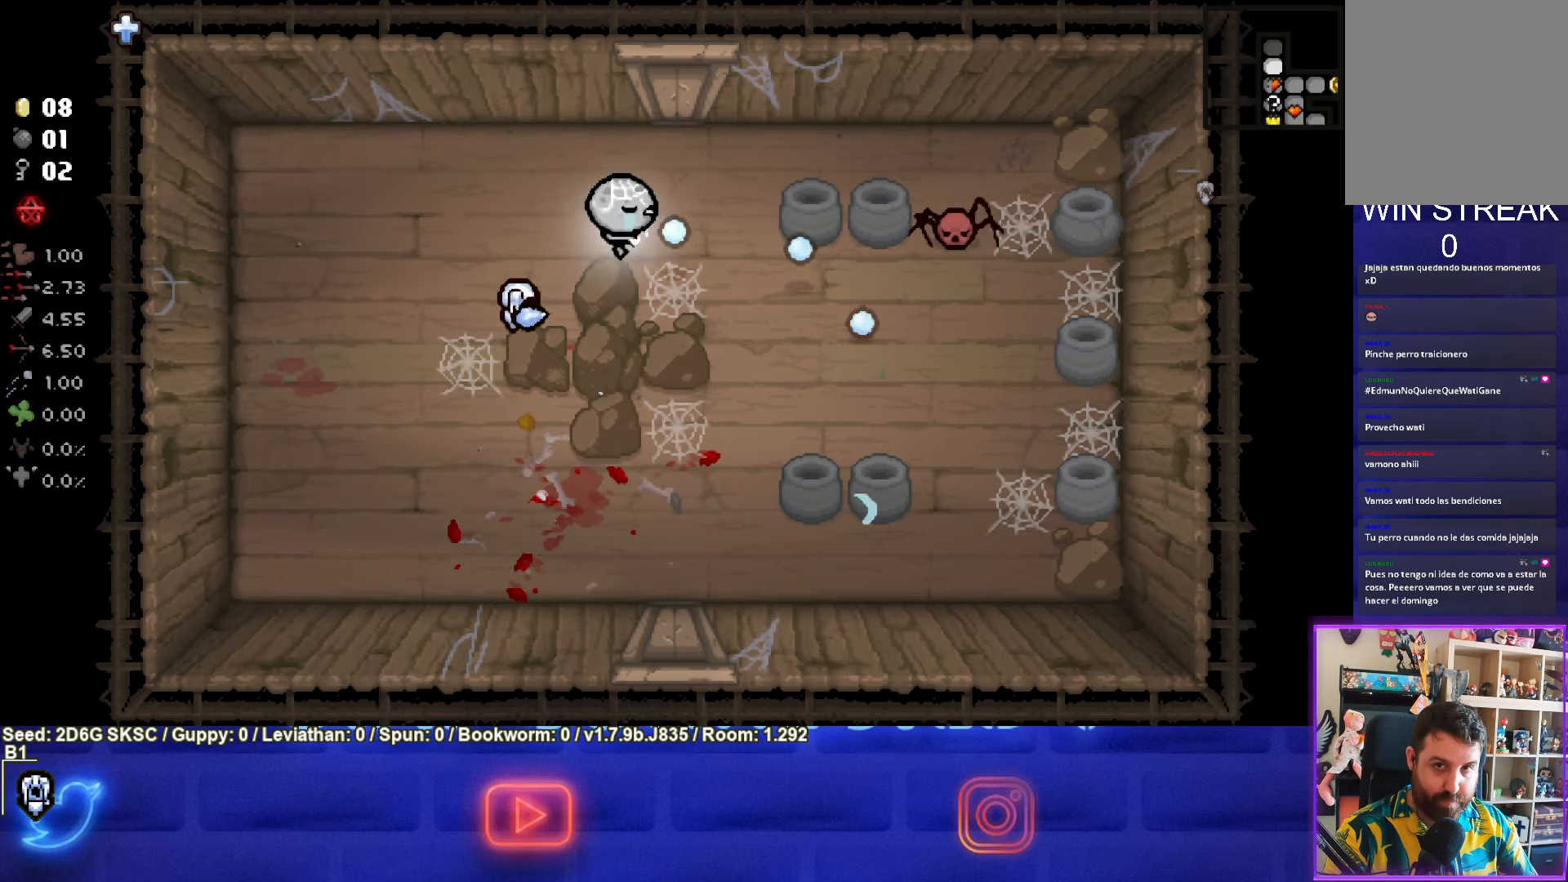
{"buttons": ["CIRCLE"], "left_stick": "left", "right_stick": "center", "events": [[400, "left_stick", "center"], [467, "left_stick", "left"]]}
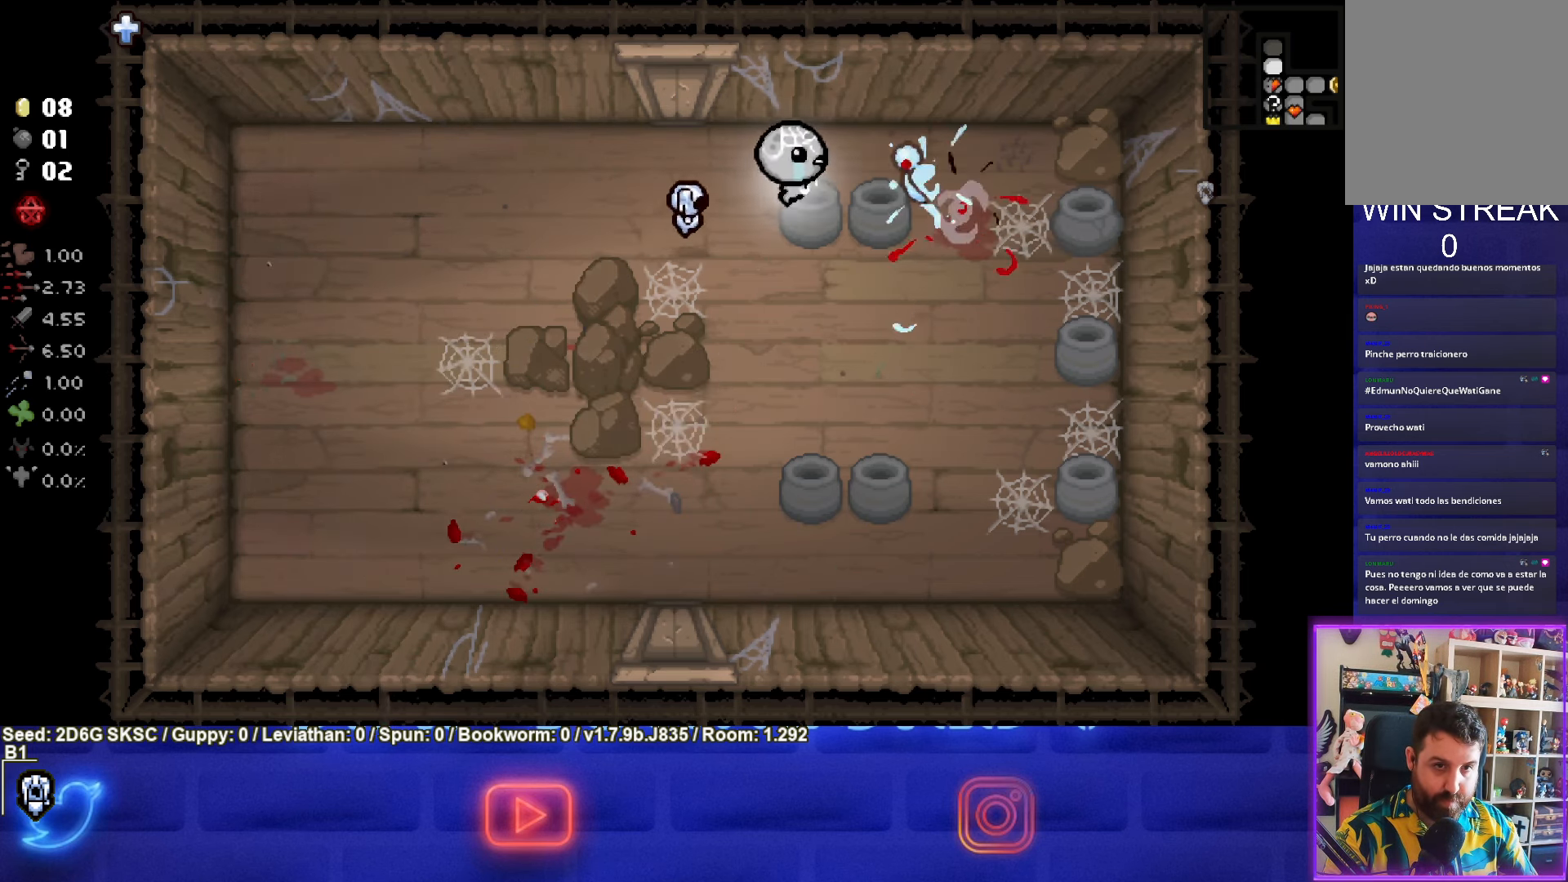
{"buttons": [], "left_stick": "down-left", "right_stick": "center", "events": [[267, "CIRCLE", "up"], [284, "left_stick", "down-left"]]}
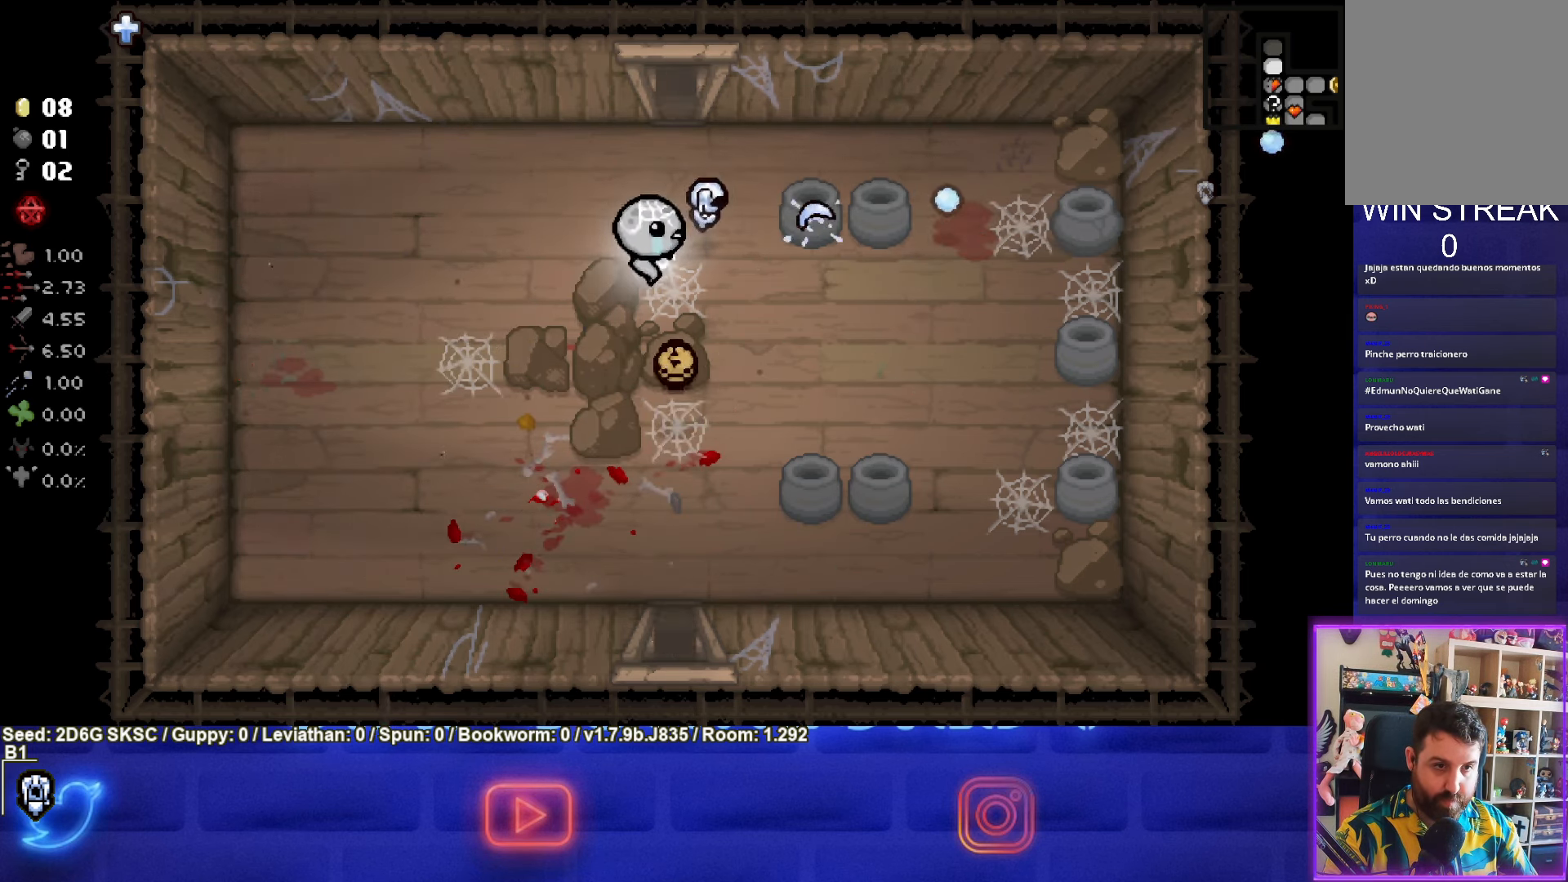
{"buttons": [], "left_stick": "up", "right_stick": "center", "events": [[50, "left_stick", "center"], [150, "left_stick", "down-right"], [483, "left_stick", "up"]]}
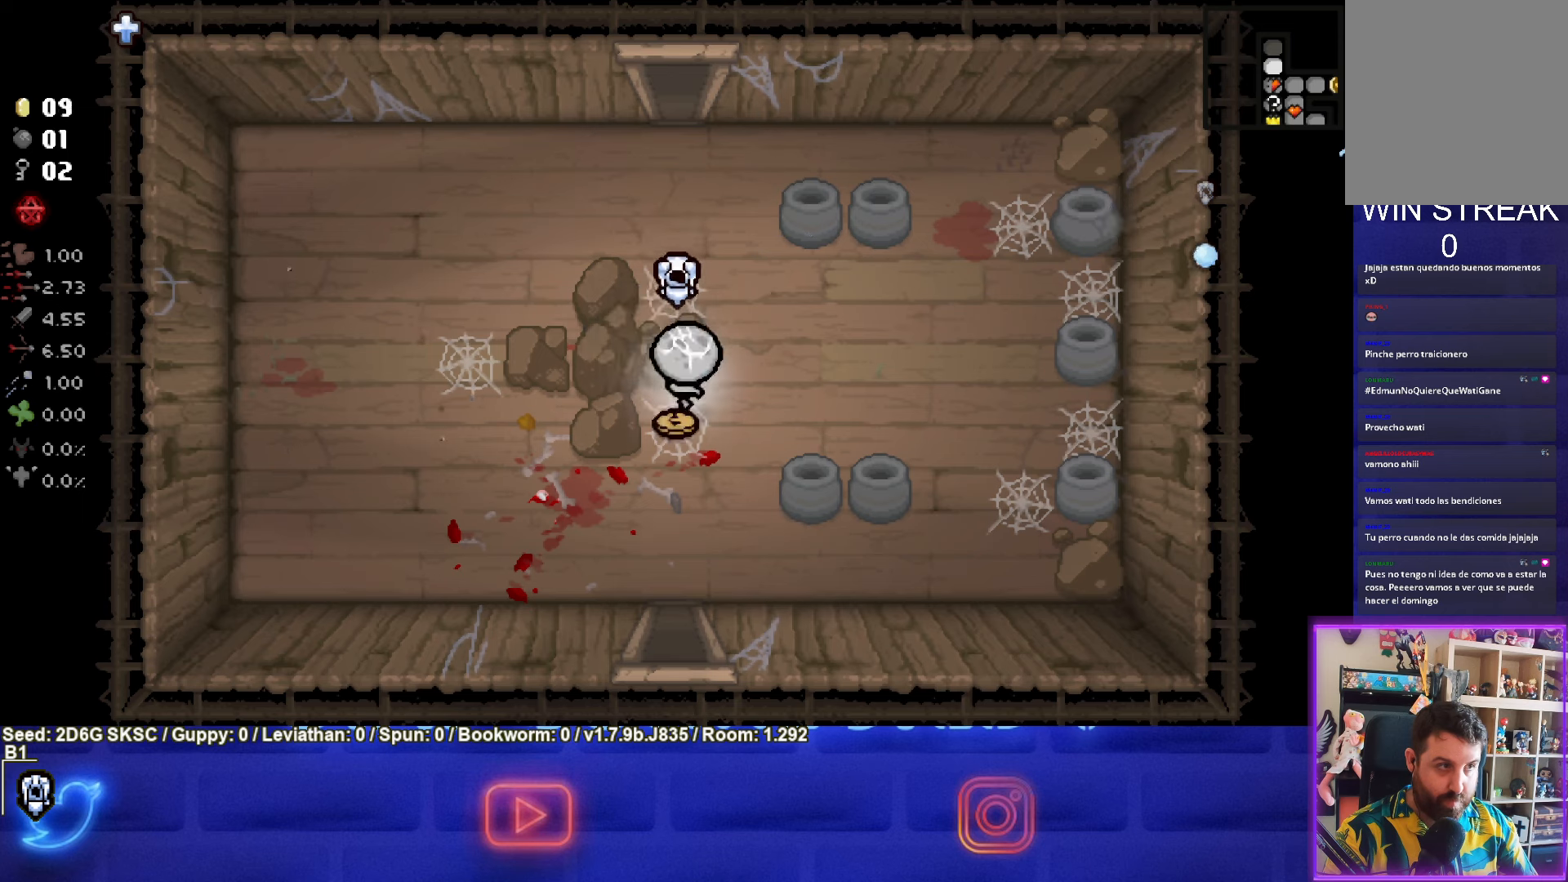
{"buttons": [], "left_stick": "up", "right_stick": "center", "events": []}
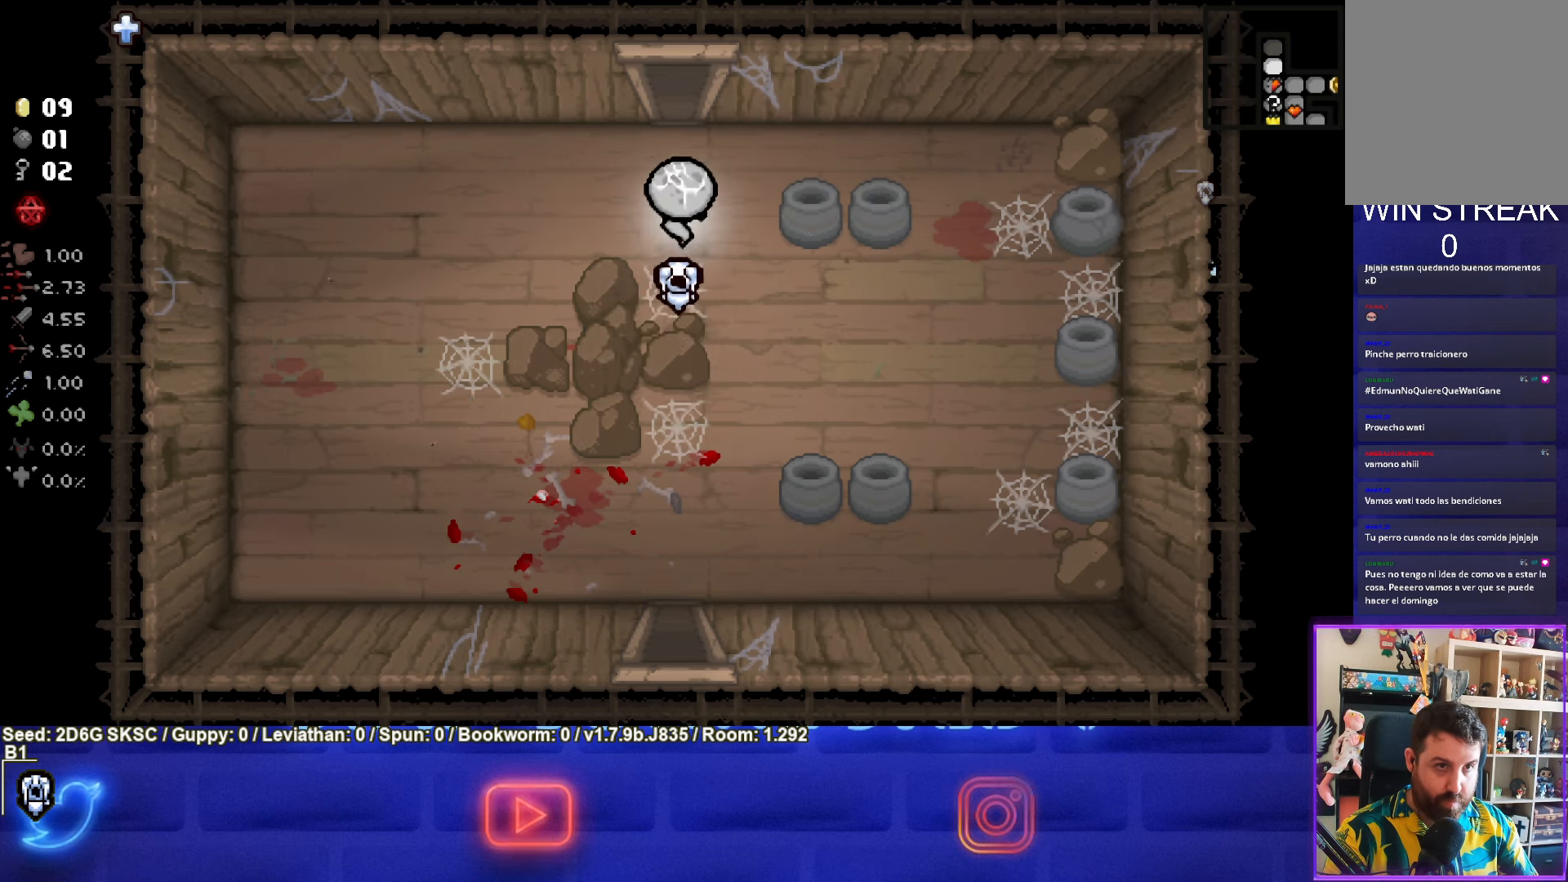
{"buttons": [], "left_stick": "center", "right_stick": "center", "events": [[450, "left_stick", "center"]]}
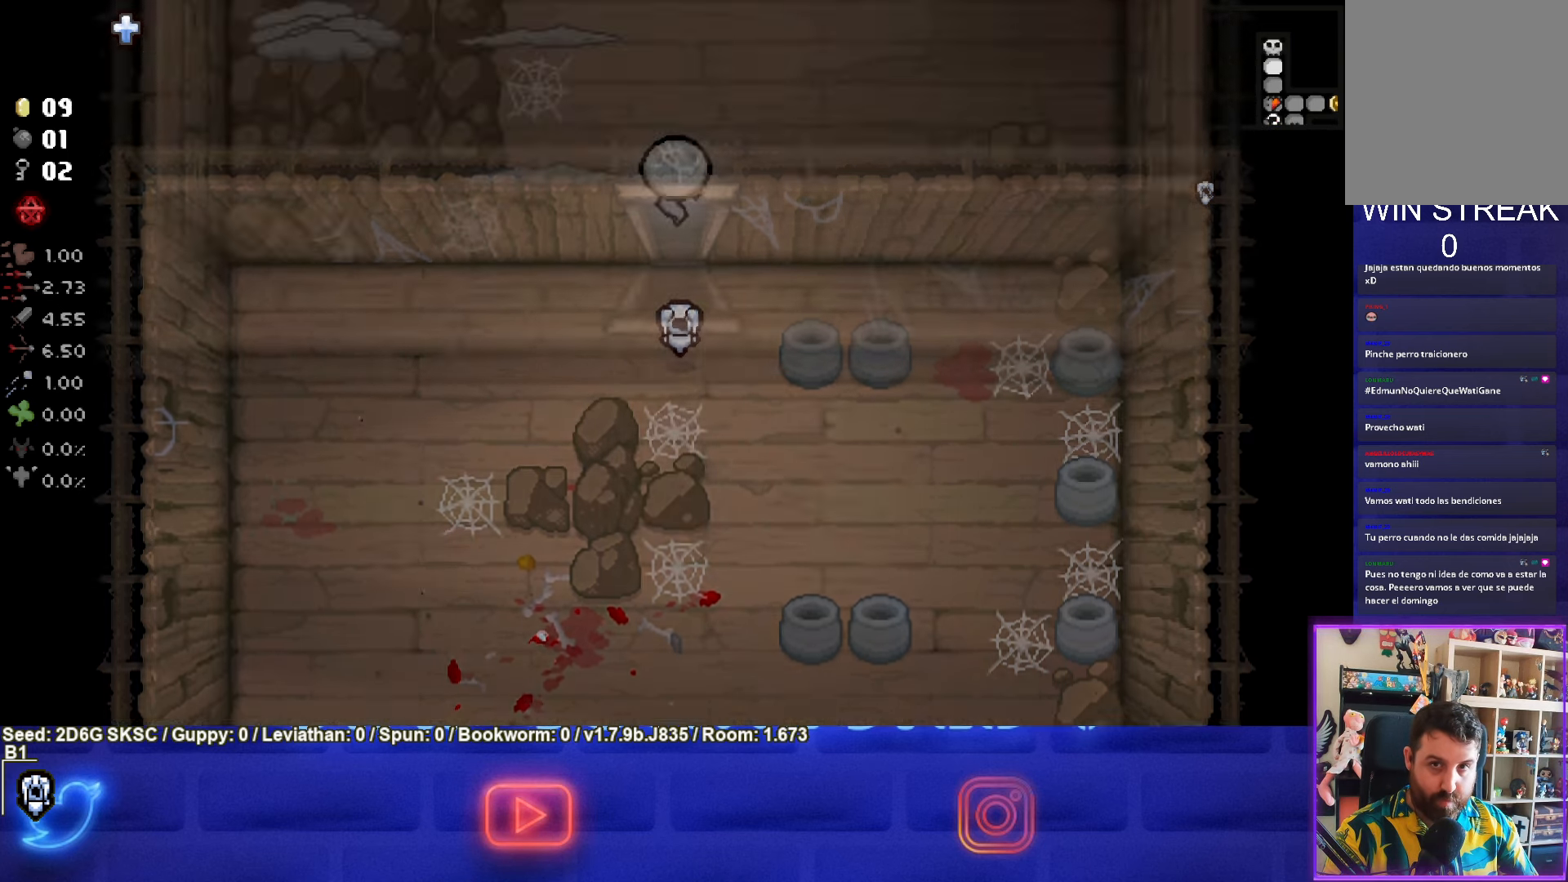
{"buttons": [], "left_stick": "up-left", "right_stick": "center", "events": [[16, "TRIANGLE", "down"], [483, "left_stick", "up-left"], [500, "TRIANGLE", "up"]]}
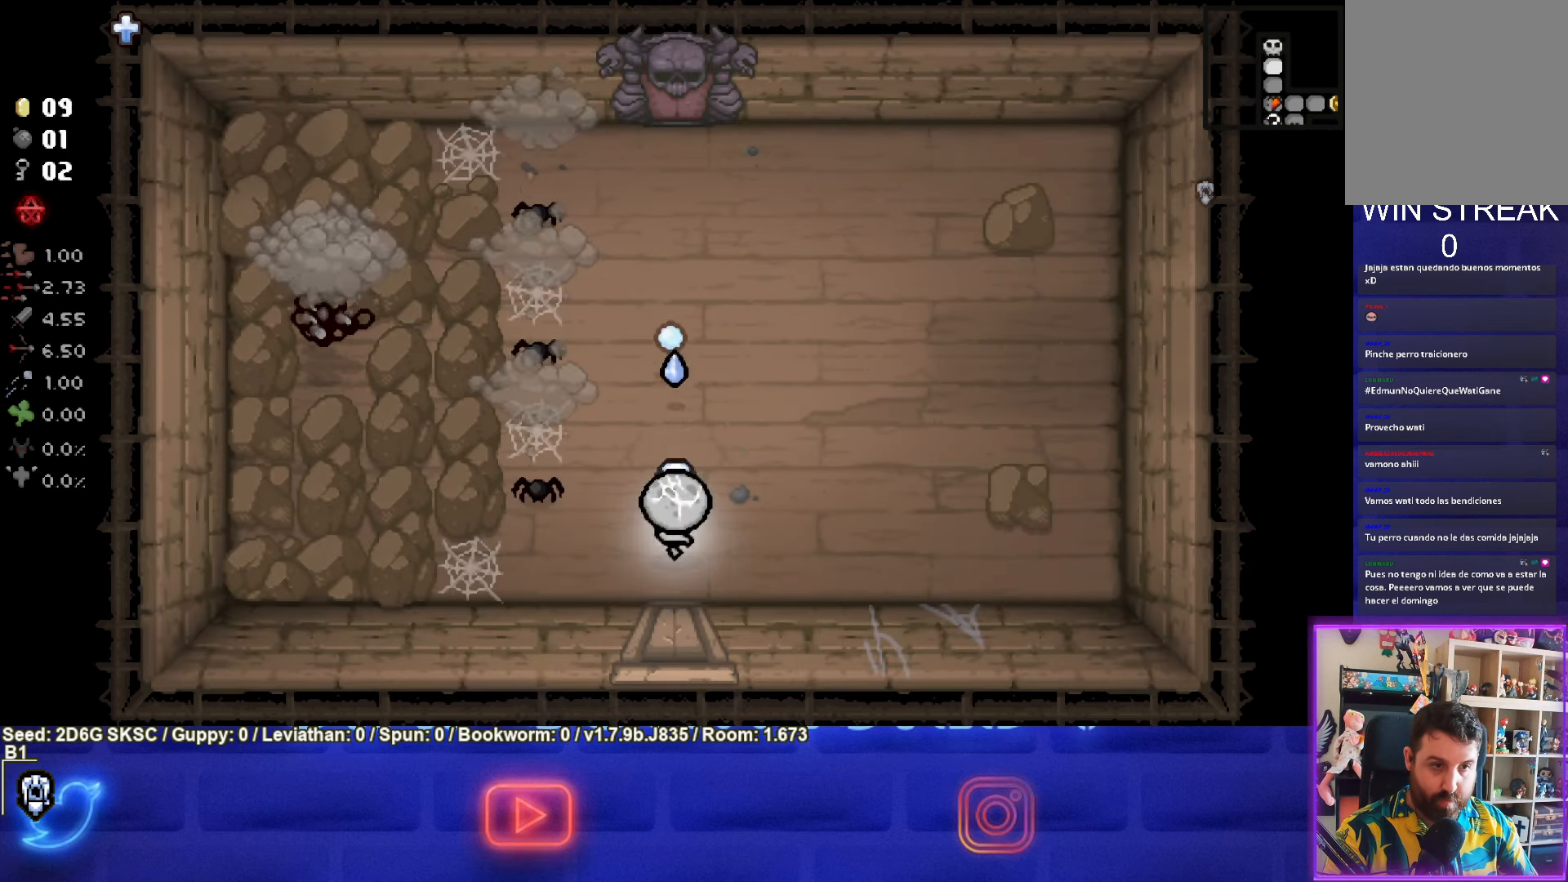
{"buttons": ["SQUARE"], "left_stick": "right", "right_stick": "center", "events": [[166, "SQUARE", "down"], [183, "left_stick", "center"], [433, "left_stick", "right"]]}
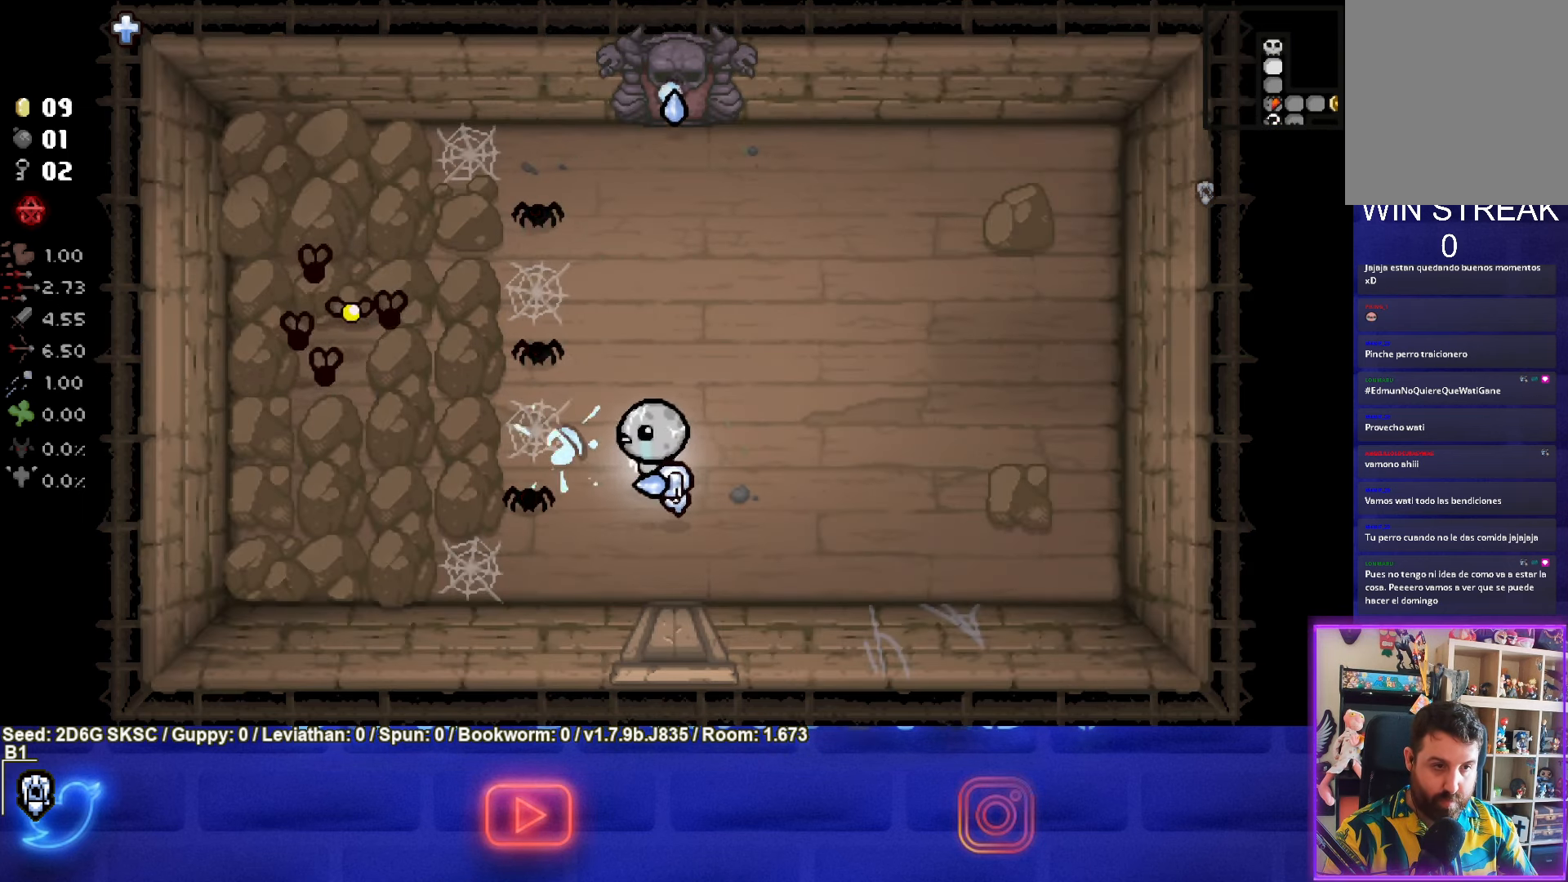
{"buttons": ["SQUARE"], "left_stick": "right", "right_stick": "center", "events": [[133, "left_stick", "up-right"], [233, "left_stick", "right"]]}
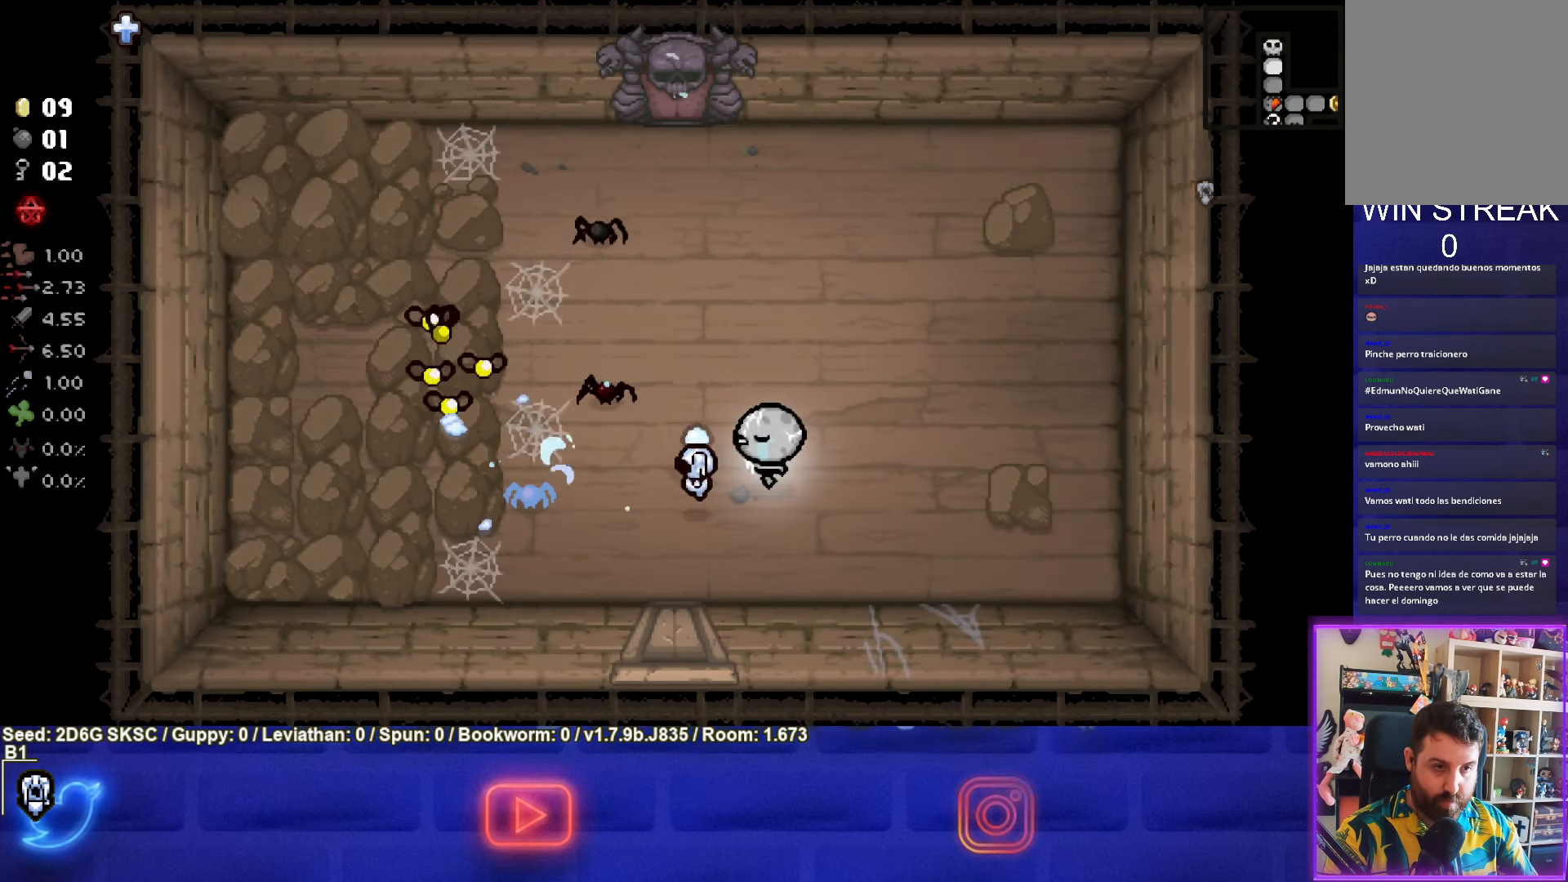
{"buttons": ["SQUARE"], "left_stick": "right", "right_stick": "center", "events": []}
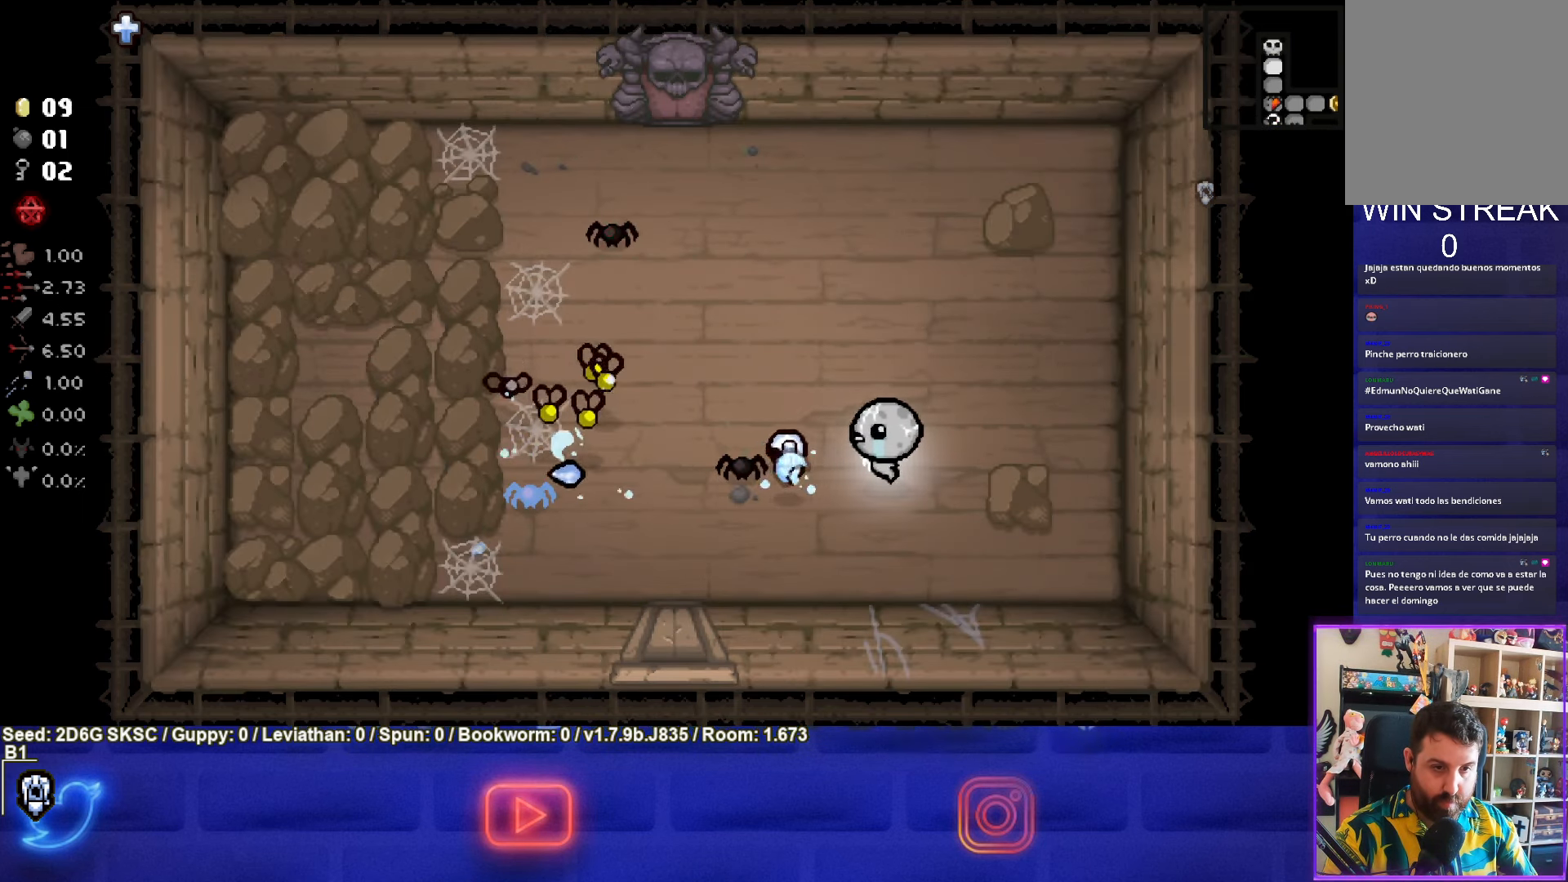
{"buttons": ["SQUARE"], "left_stick": "up-right", "right_stick": "center", "events": [[33, "left_stick", "center"], [166, "left_stick", "right"], [500, "left_stick", "up-right"]]}
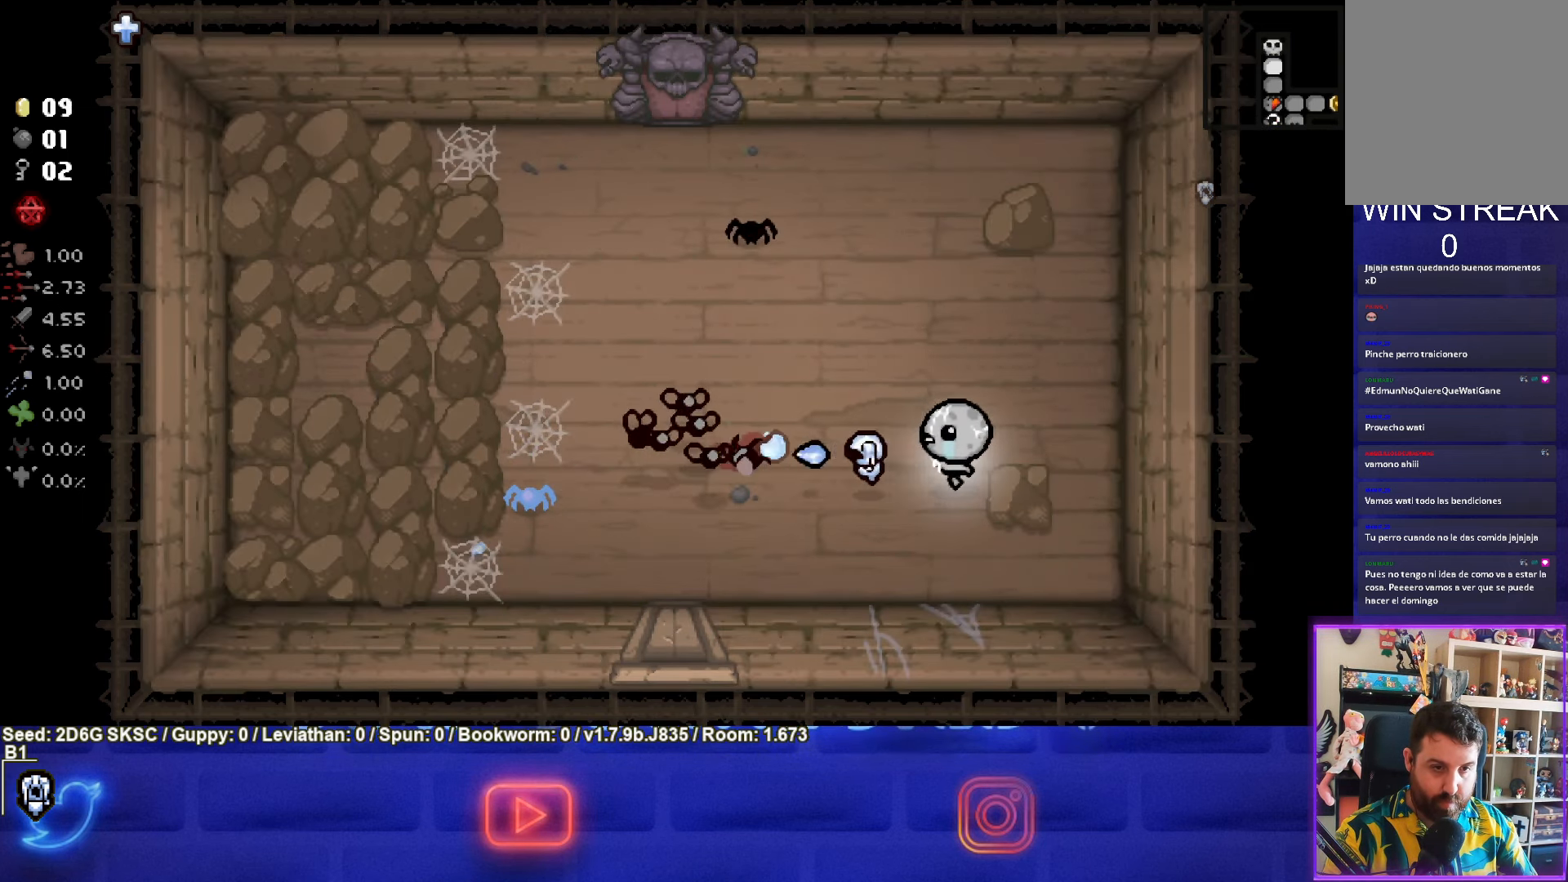
{"buttons": ["SQUARE"], "left_stick": "up", "right_stick": "center", "events": [[333, "left_stick", "up"]]}
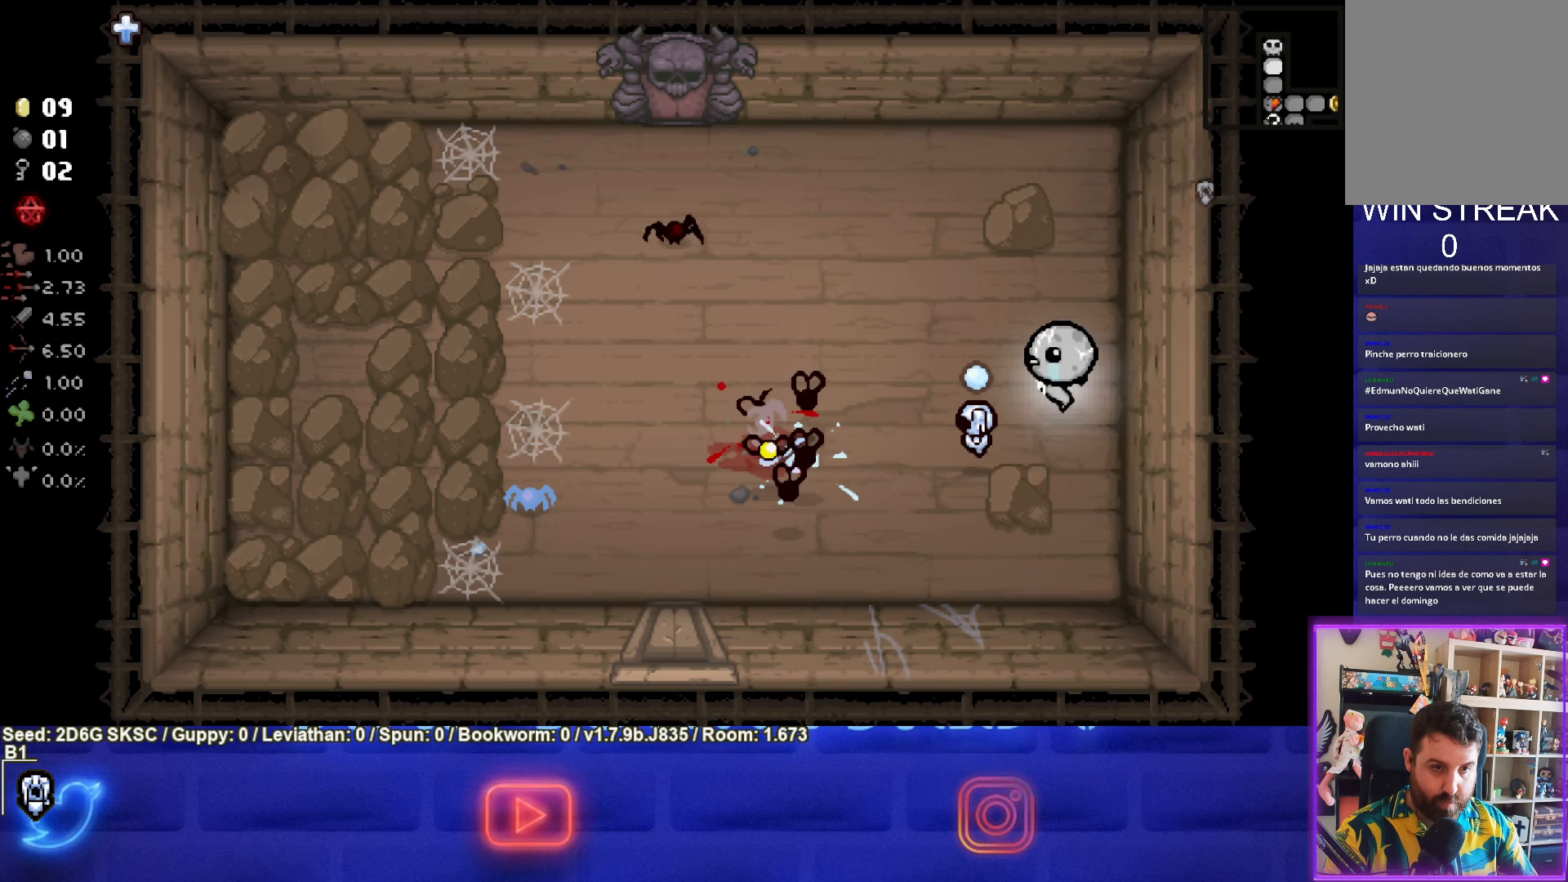
{"buttons": ["CROSS"], "left_stick": "up-left", "right_stick": "center", "events": [[217, "SQUARE", "up"], [250, "left_stick", "up-left"], [500, "CROSS", "down"]]}
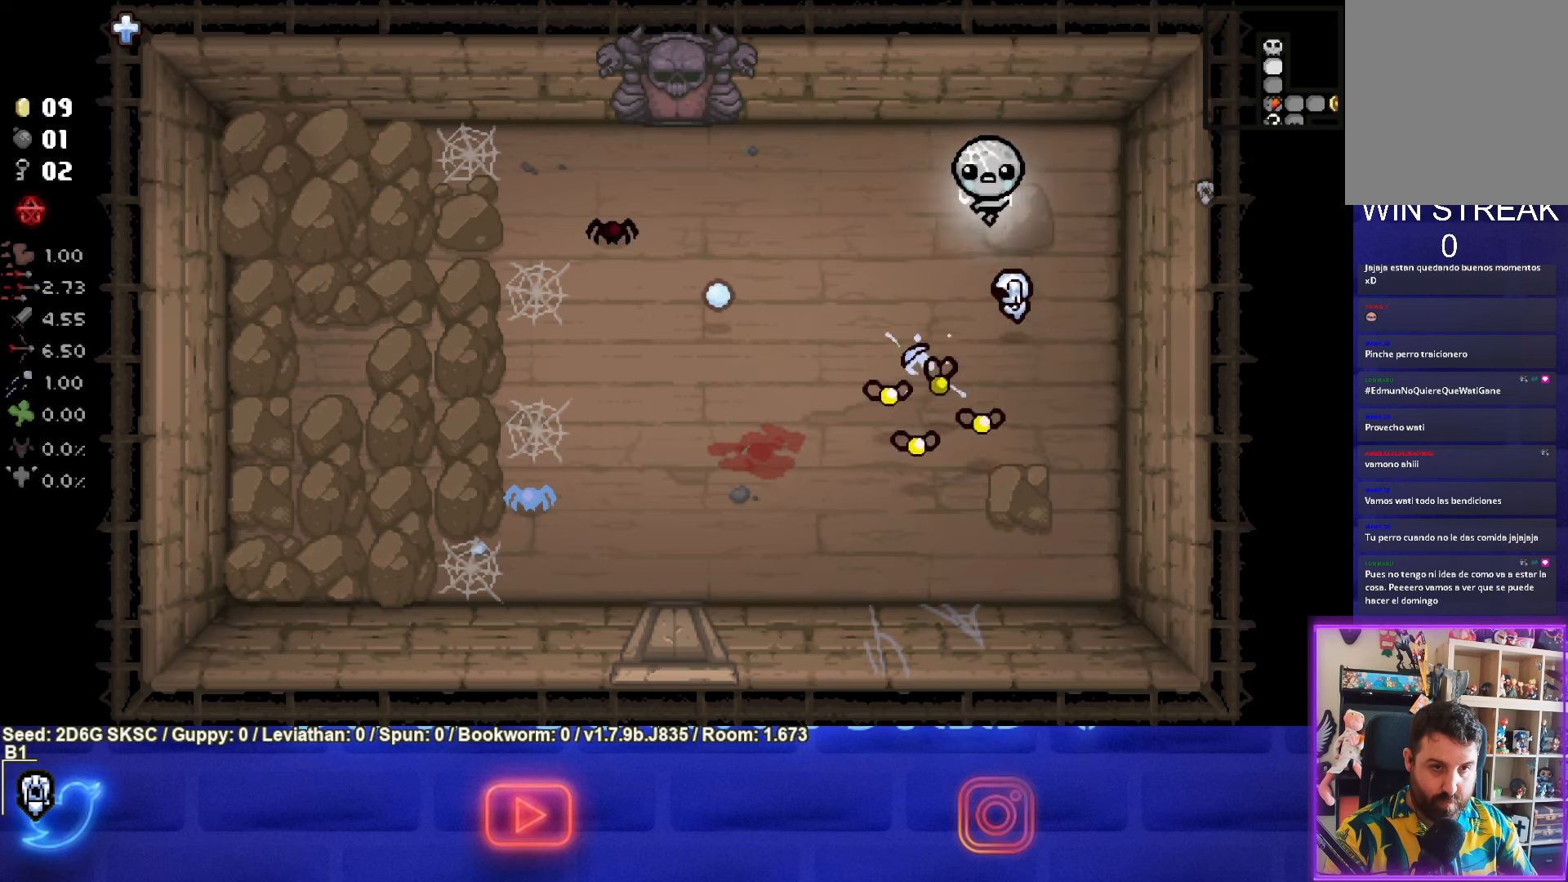
{"buttons": ["CROSS"], "left_stick": "left", "right_stick": "center", "events": [[467, "left_stick", "left"]]}
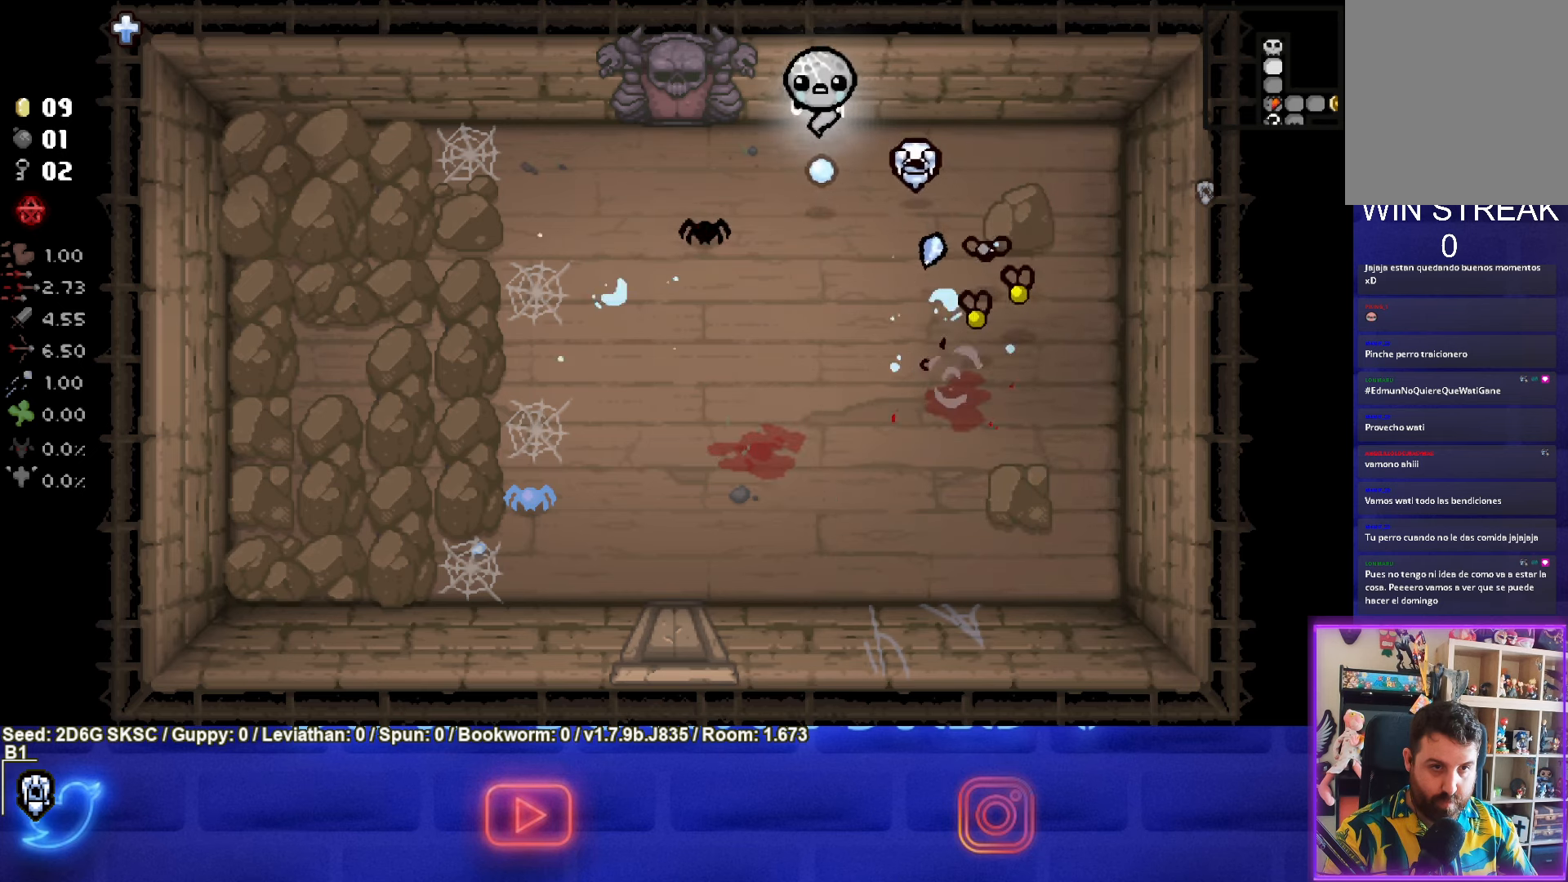
{"buttons": [], "left_stick": "left", "right_stick": "center", "events": [[450, "CROSS", "up"]]}
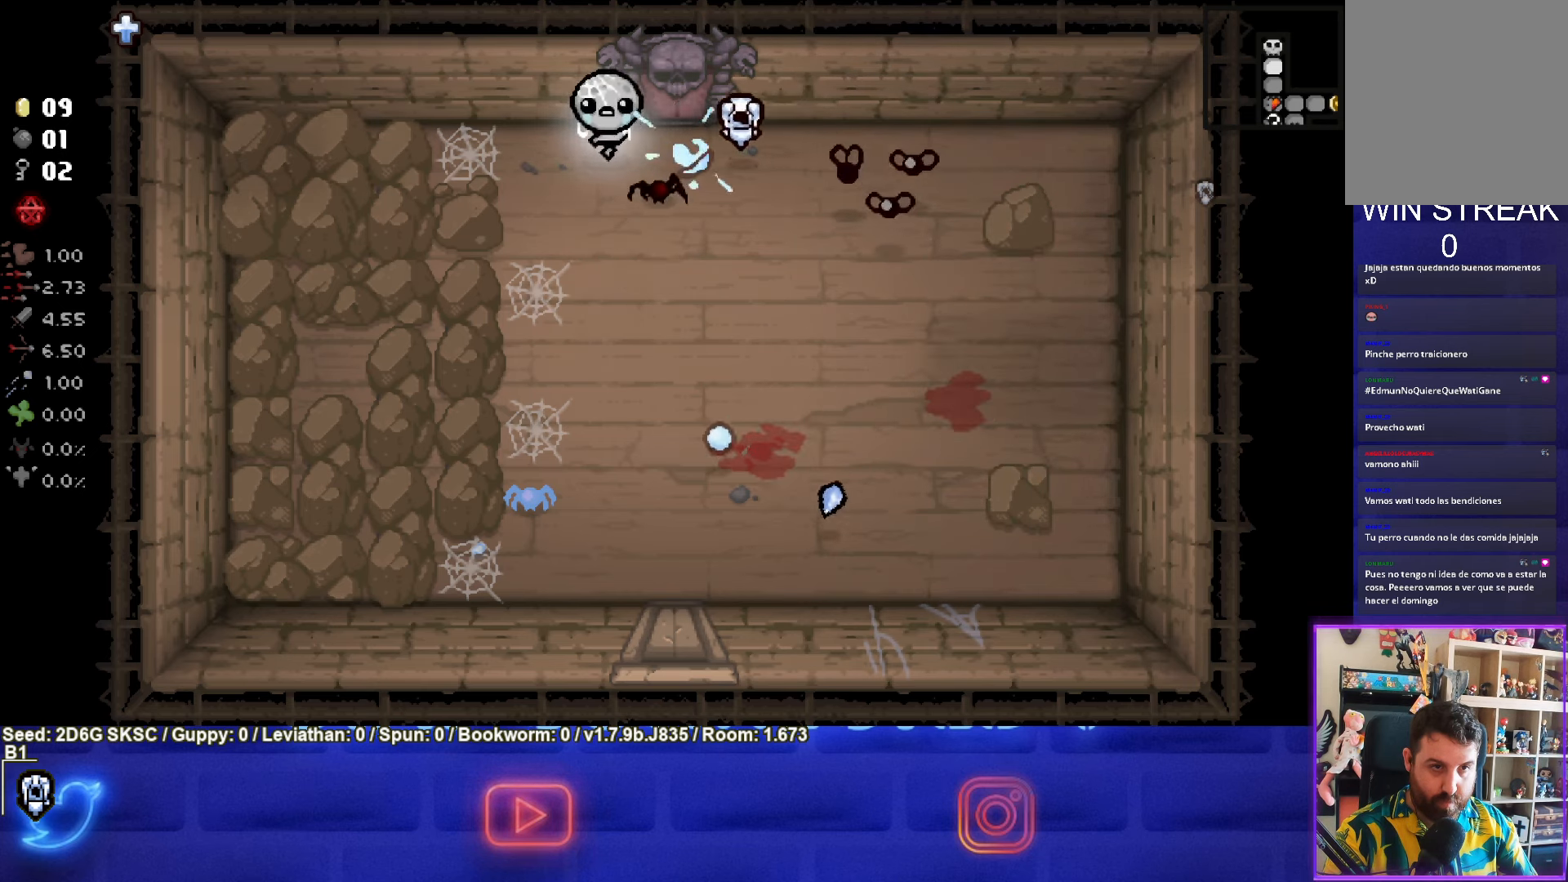
{"buttons": ["CIRCLE"], "left_stick": "center", "right_stick": "center", "events": [[17, "CIRCLE", "down"], [233, "left_stick", "center"]]}